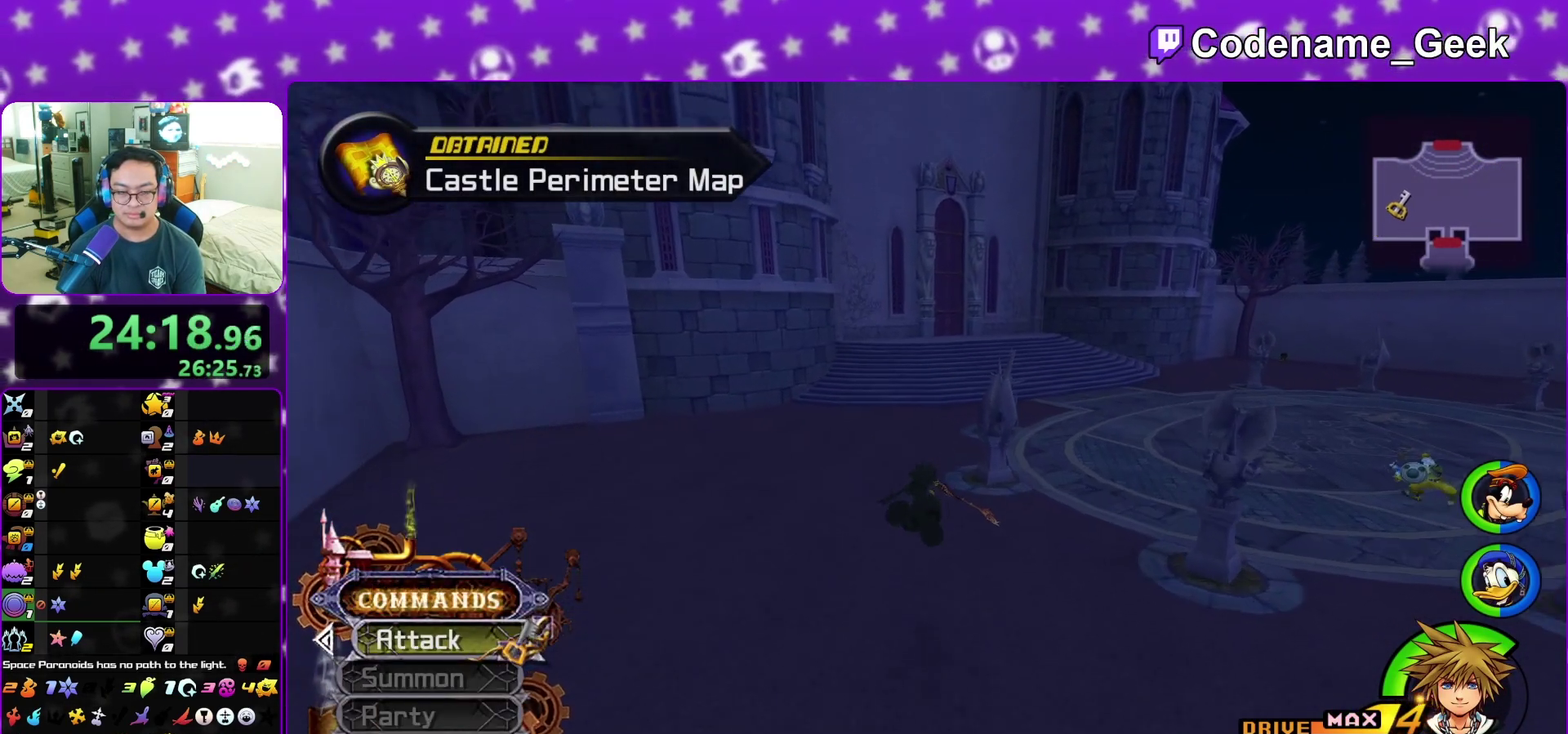
Gameplay with a controller (Nintendo layout); each line is a JSON object with the inputs held at the frame after it (dt_ms = milliseconds from this image to that frame). "events" lists button and stick changes between this image and that frame as [ms after this image, input, new state], when the widget could be followed in between. This overlay highlights the sticks when they move; stick clicks (L3 R3) are not distinguishable. Not read: L3 R3 START.
{"dt_ms": 300, "buttons": ["Y"], "left_stick": "up", "right_stick": "center", "events": []}
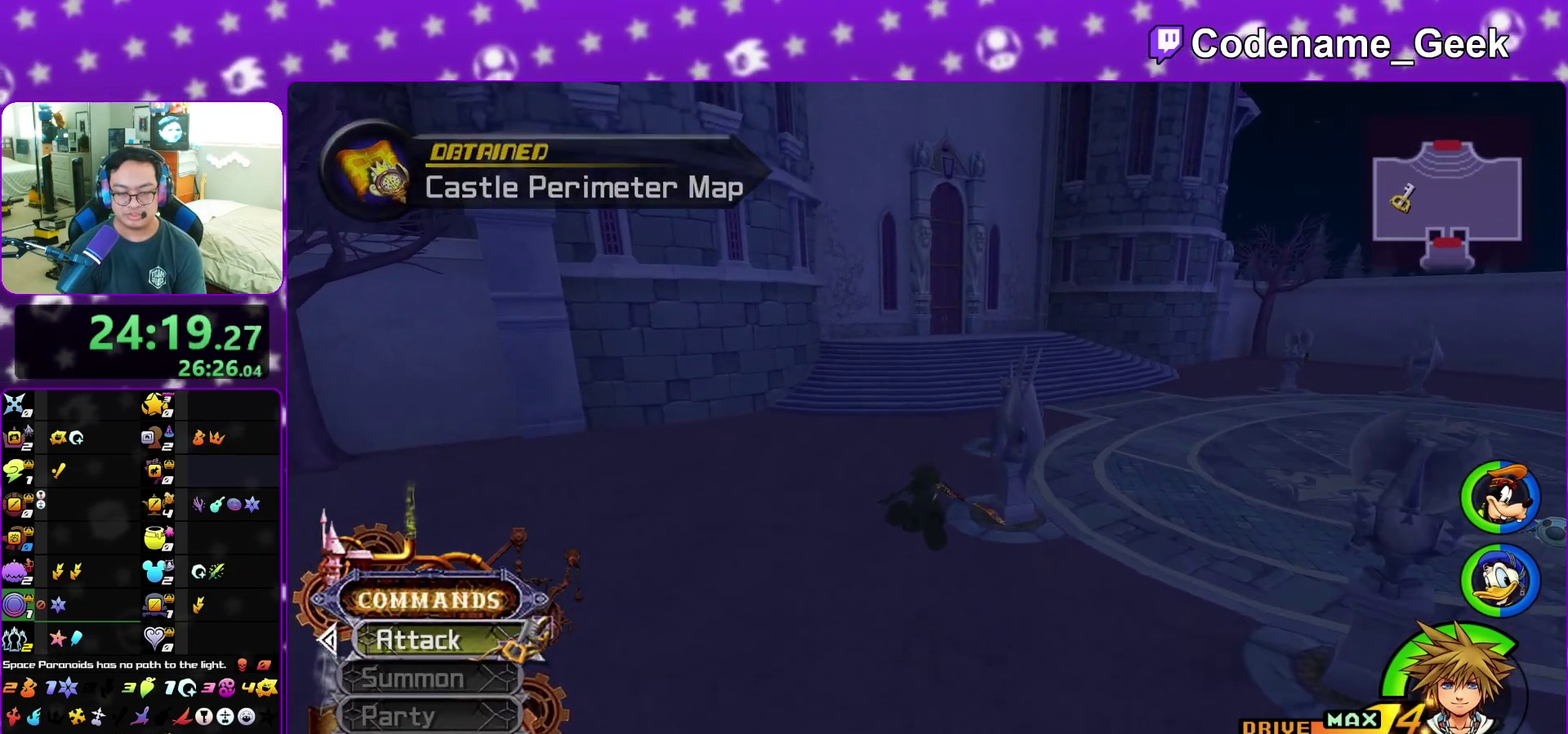
{"dt_ms": 600, "buttons": ["Y"], "left_stick": "up", "right_stick": "right", "events": [[567, "right_stick", "right"]]}
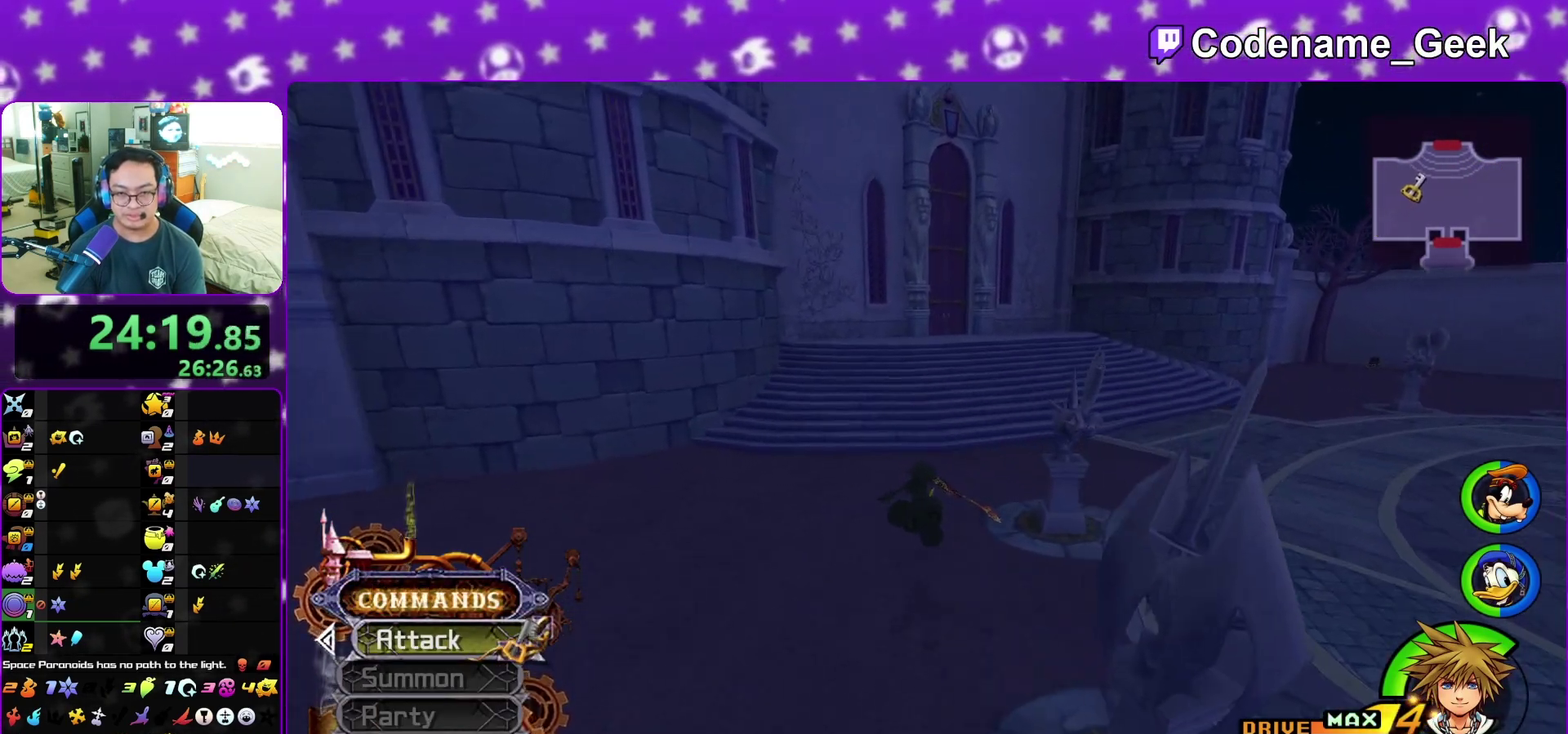
{"dt_ms": 400, "buttons": ["Y"], "left_stick": "up", "right_stick": "center", "events": [[17, "right_stick", "center"], [83, "left_stick", "up-right"], [317, "left_stick", "up"]]}
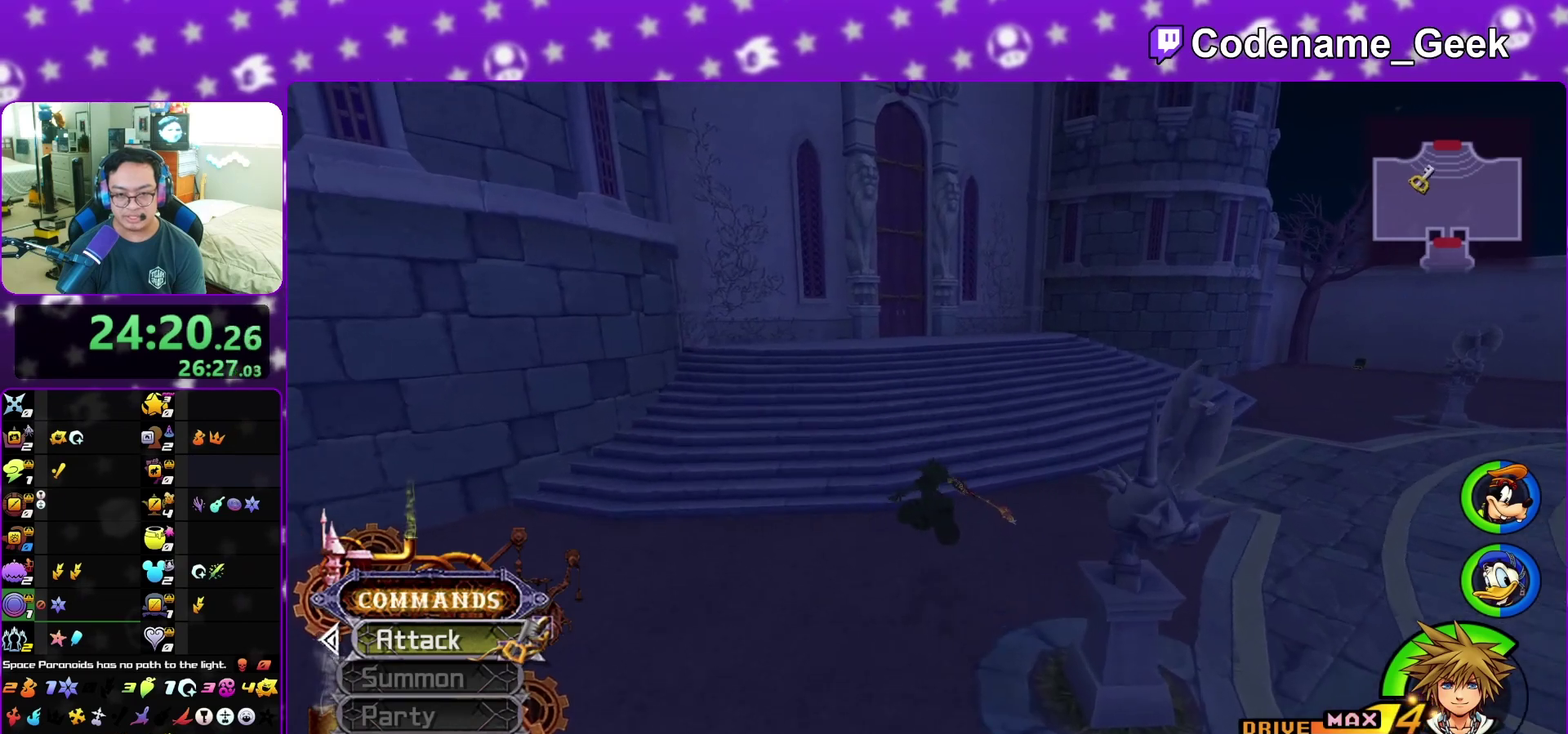
{"dt_ms": 600, "buttons": ["B"], "left_stick": "up", "right_stick": "center", "events": [[383, "Y", "up"], [500, "B", "down"]]}
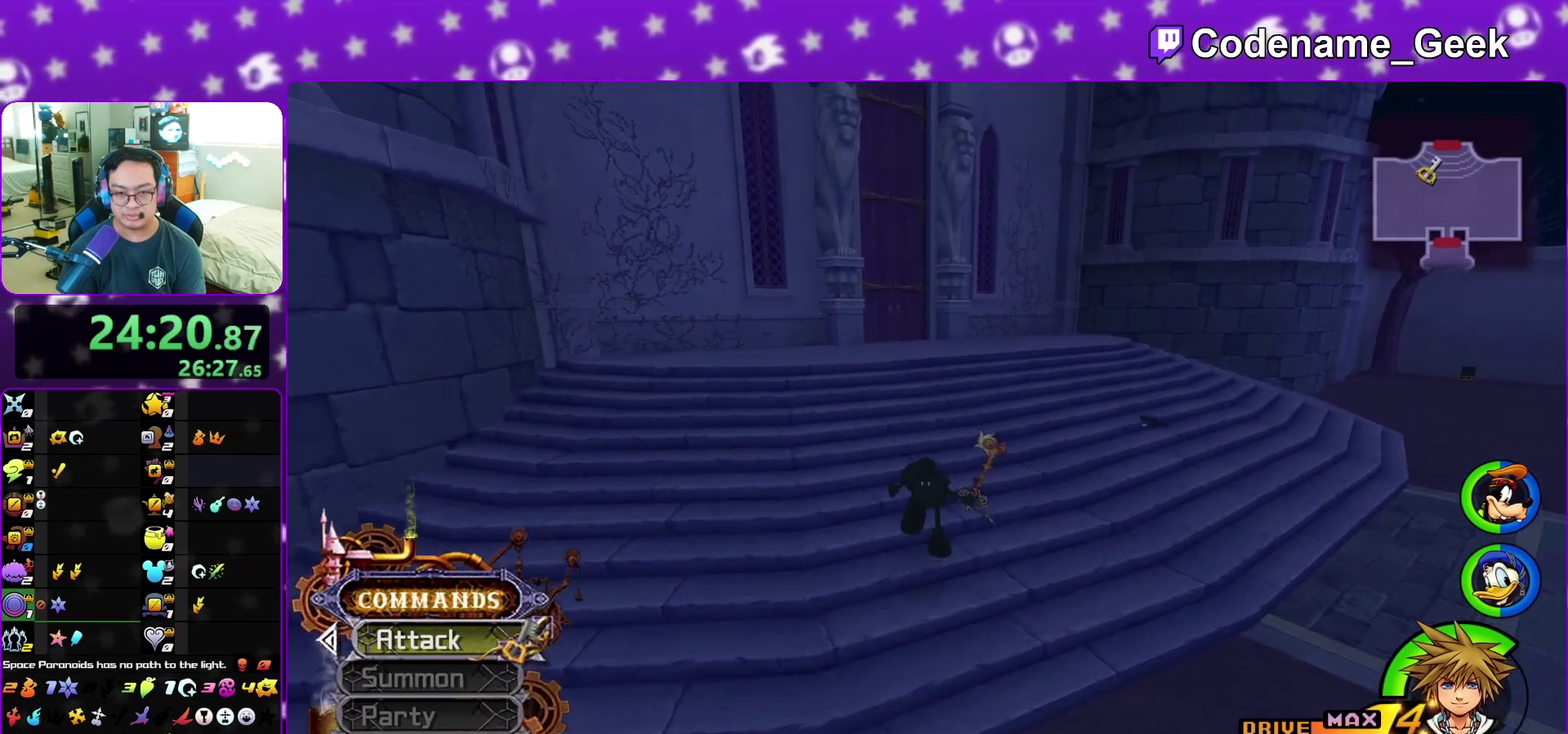
{"dt_ms": 400, "buttons": ["Y"], "left_stick": "up", "right_stick": "center", "events": [[17, "B", "up"], [117, "B", "down"], [233, "B", "up"], [400, "Y", "down"]]}
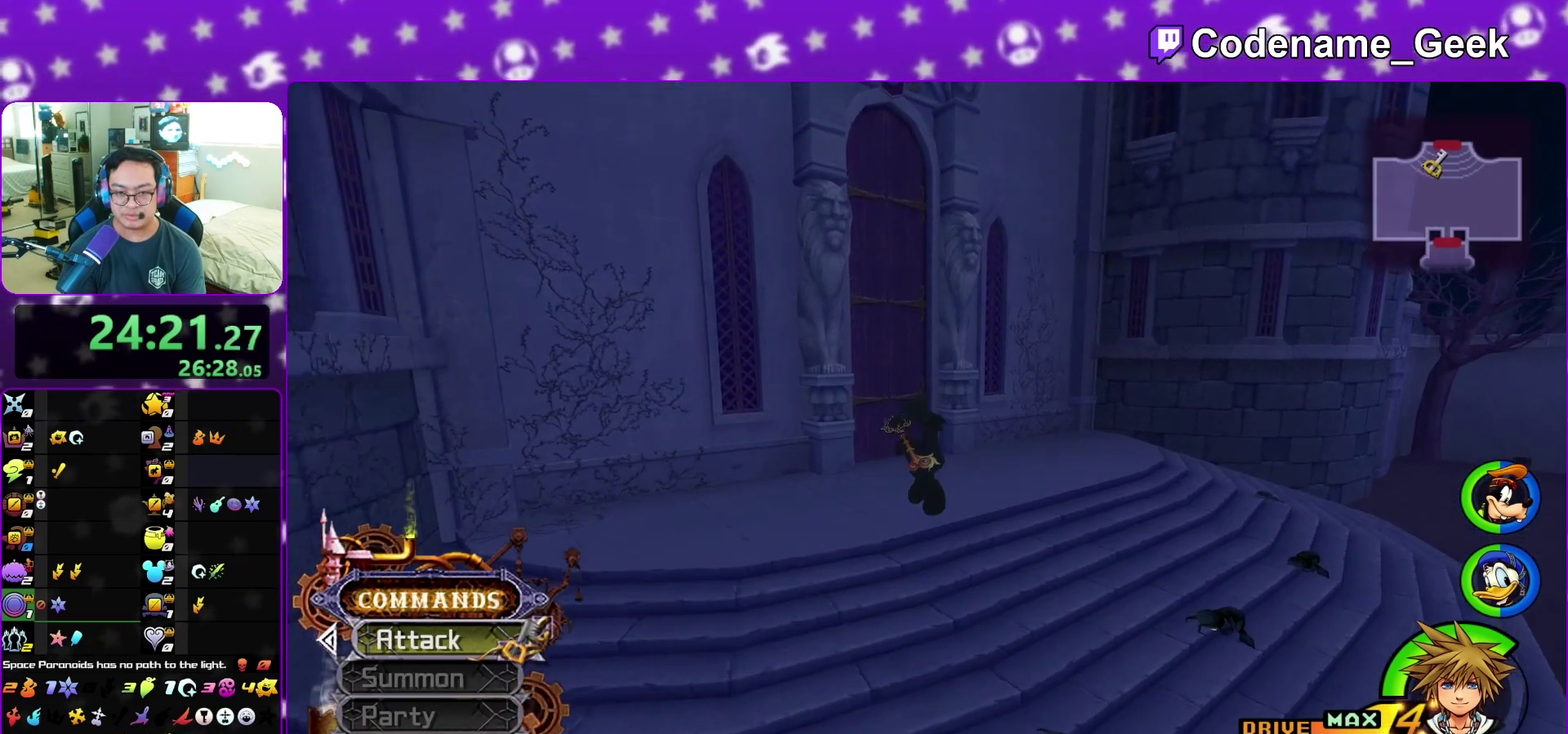
{"dt_ms": 400, "buttons": ["Y"], "left_stick": "up", "right_stick": "left", "events": [[383, "right_stick", "left"]]}
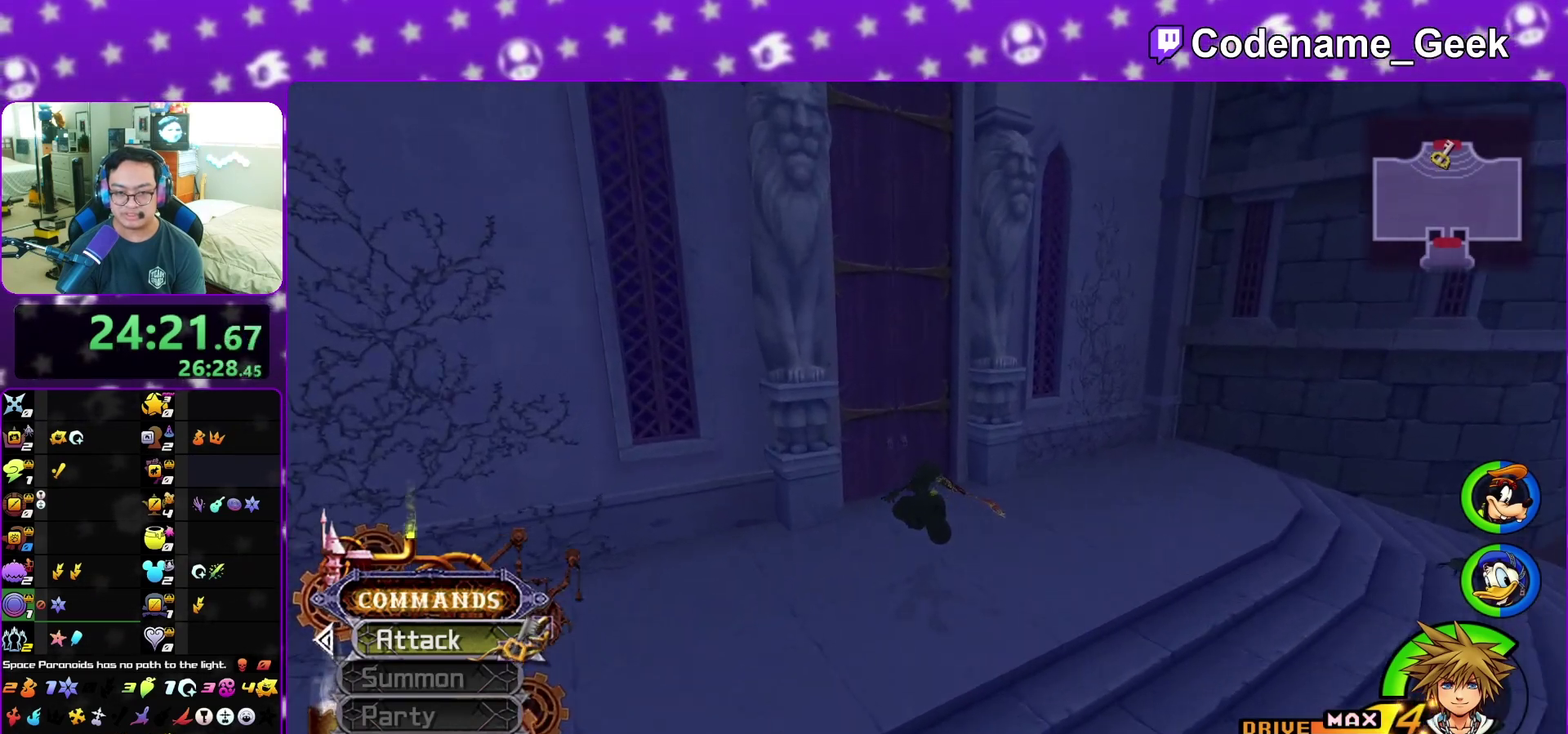
{"dt_ms": 600, "buttons": [], "left_stick": "center", "right_stick": "center", "events": [[83, "right_stick", "center"], [400, "left_stick", "center"], [450, "Y", "up"]]}
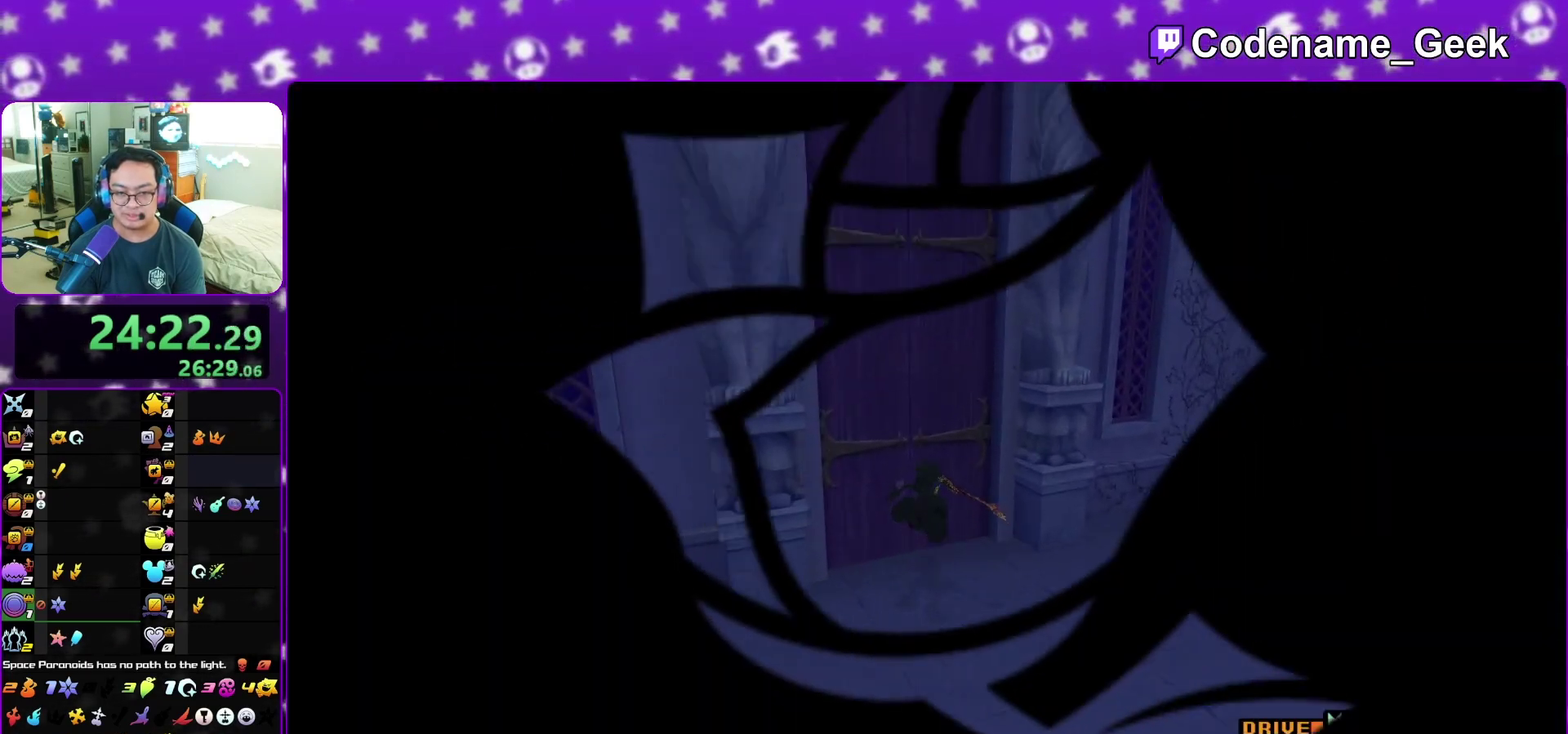
{"dt_ms": 300, "buttons": [], "left_stick": "up", "right_stick": "center", "events": [[117, "left_stick", "up"]]}
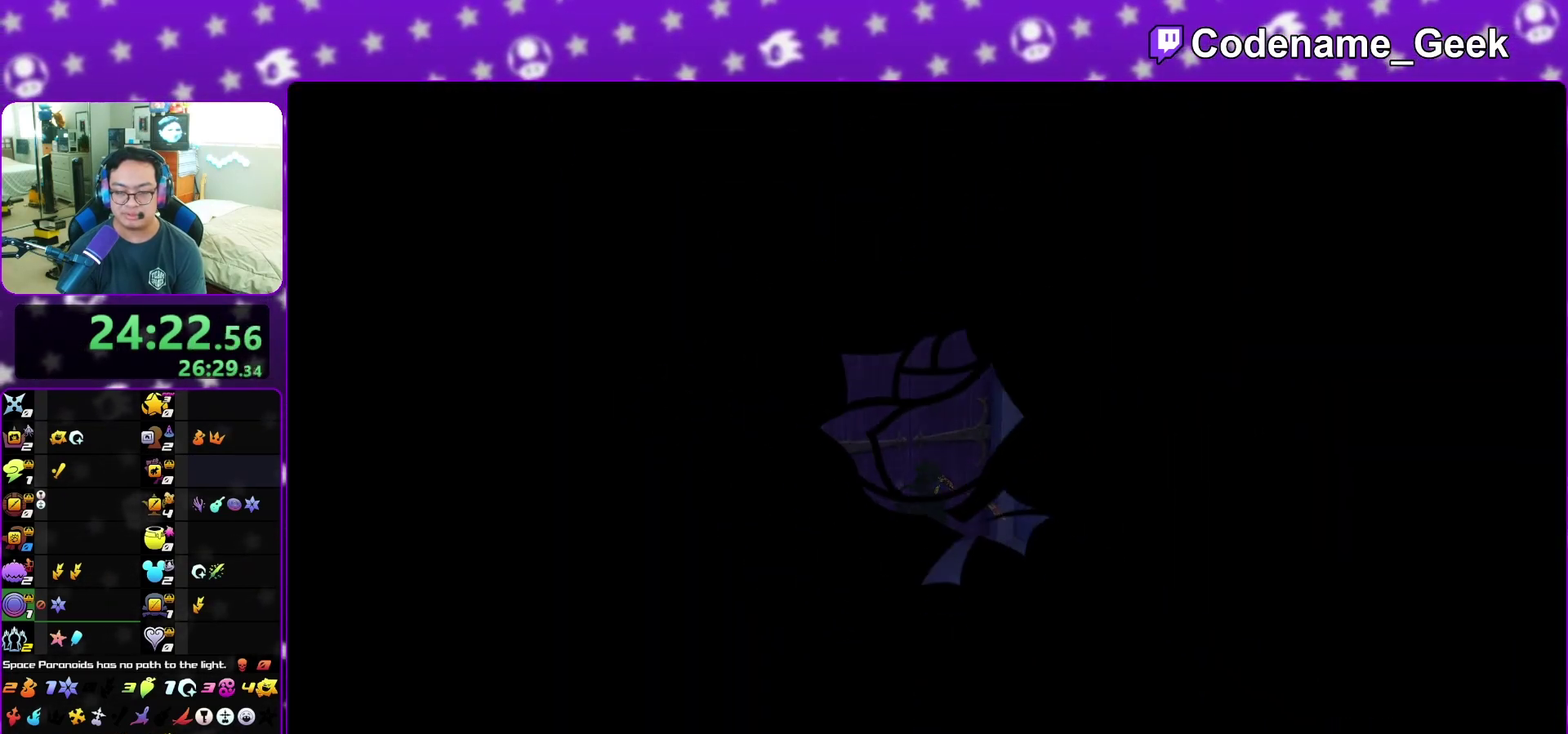
{"dt_ms": 700, "buttons": [], "left_stick": "up", "right_stick": "center", "events": []}
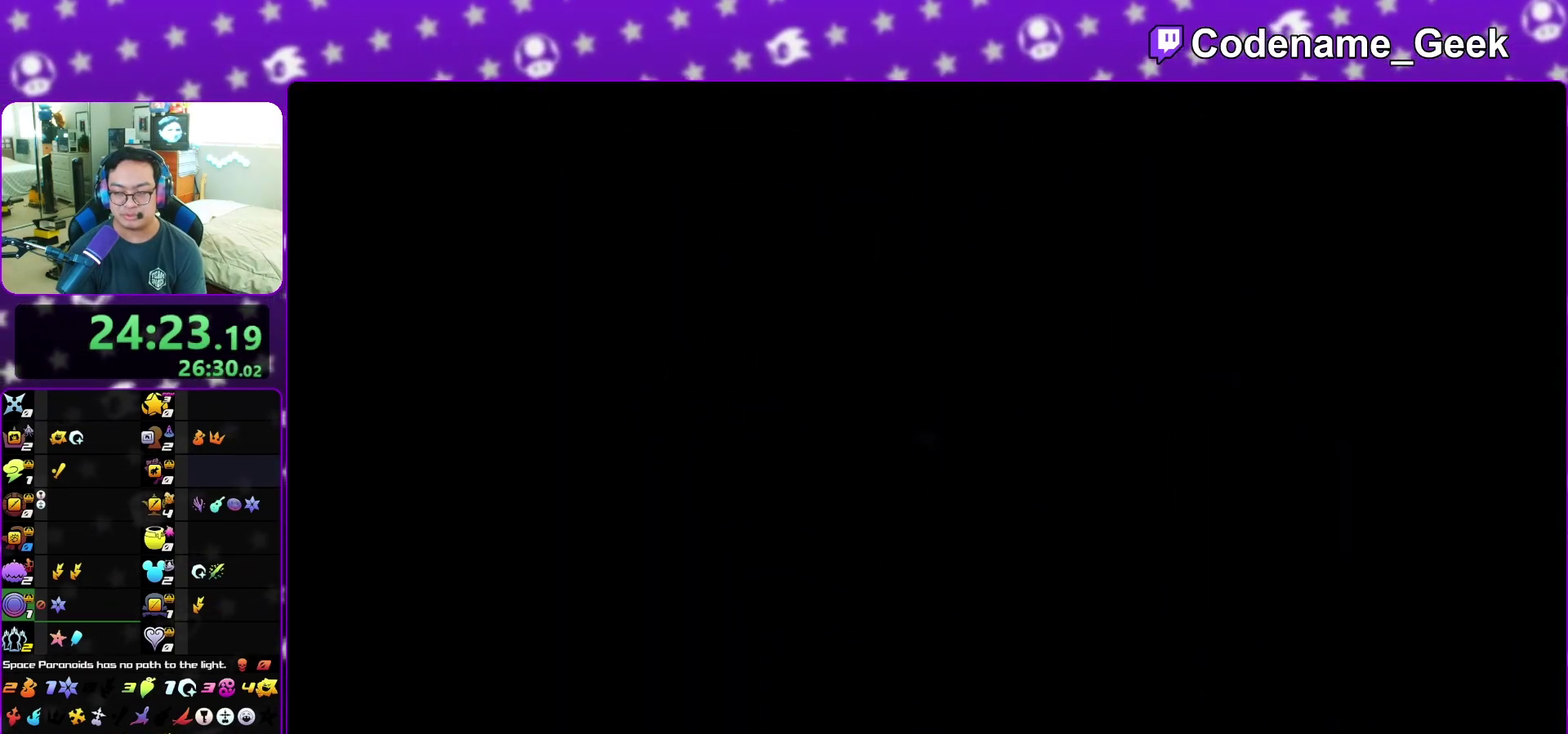
{"dt_ms": 400, "buttons": [], "left_stick": "up", "right_stick": "center", "events": [[267, "B", "down"], [367, "B", "up"]]}
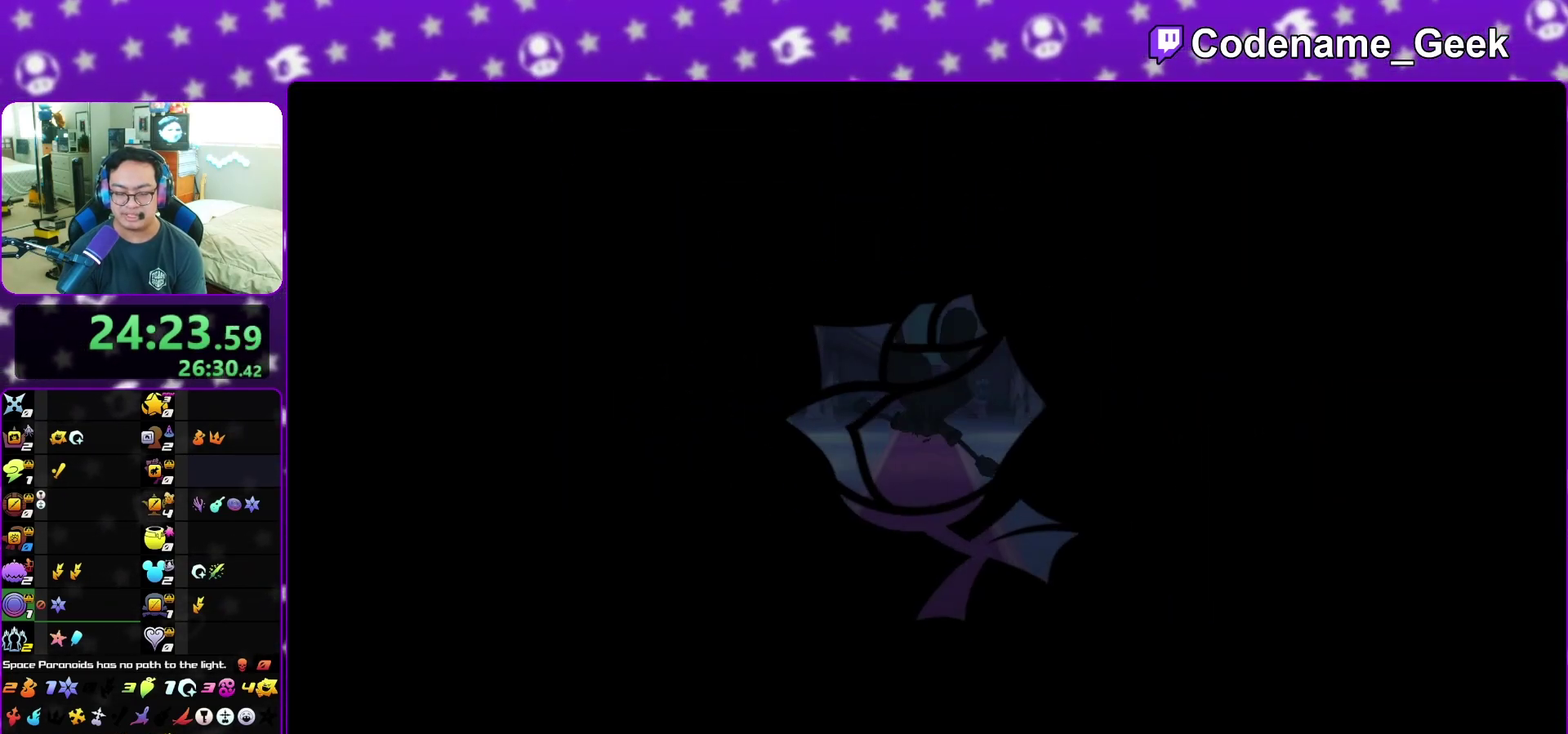
{"dt_ms": 600, "buttons": ["Y"], "left_stick": "up", "right_stick": "center", "events": [[67, "B", "down"], [200, "B", "up"], [300, "Y", "down"]]}
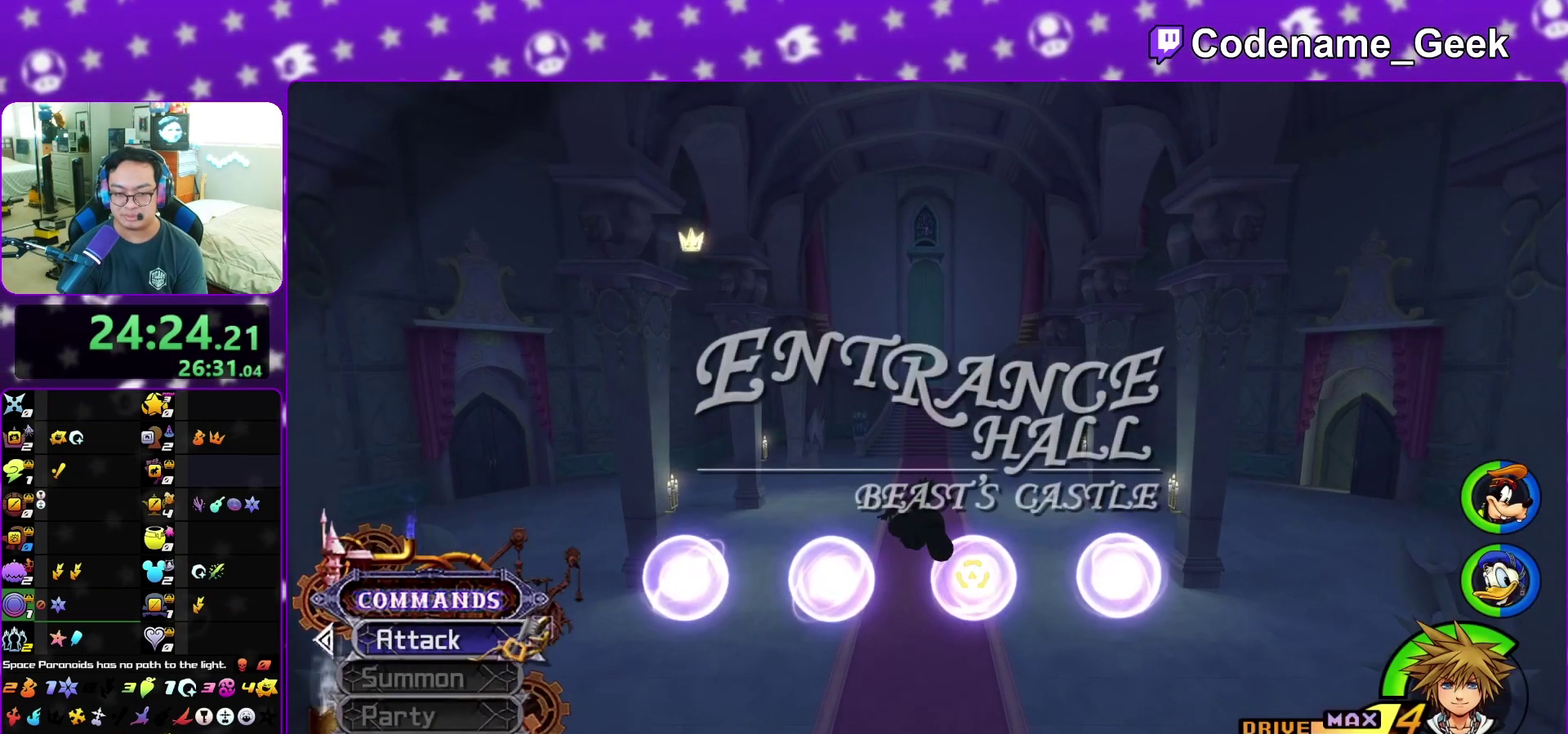
{"dt_ms": 500, "buttons": ["Y"], "left_stick": "center", "right_stick": "center", "events": [[67, "left_stick", "center"]]}
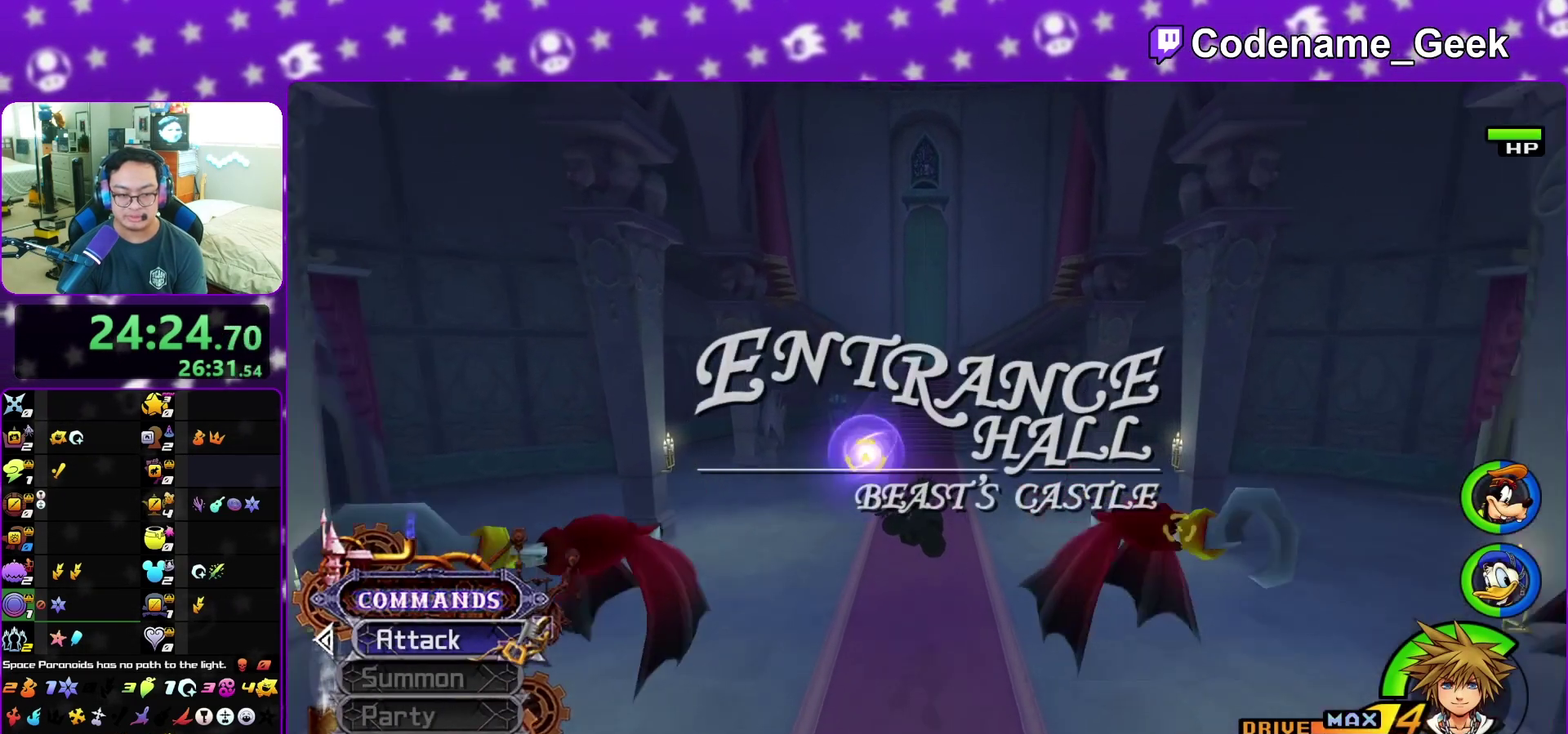
{"dt_ms": 500, "buttons": ["Y"], "left_stick": "up", "right_stick": "center", "events": [[250, "left_stick", "up"]]}
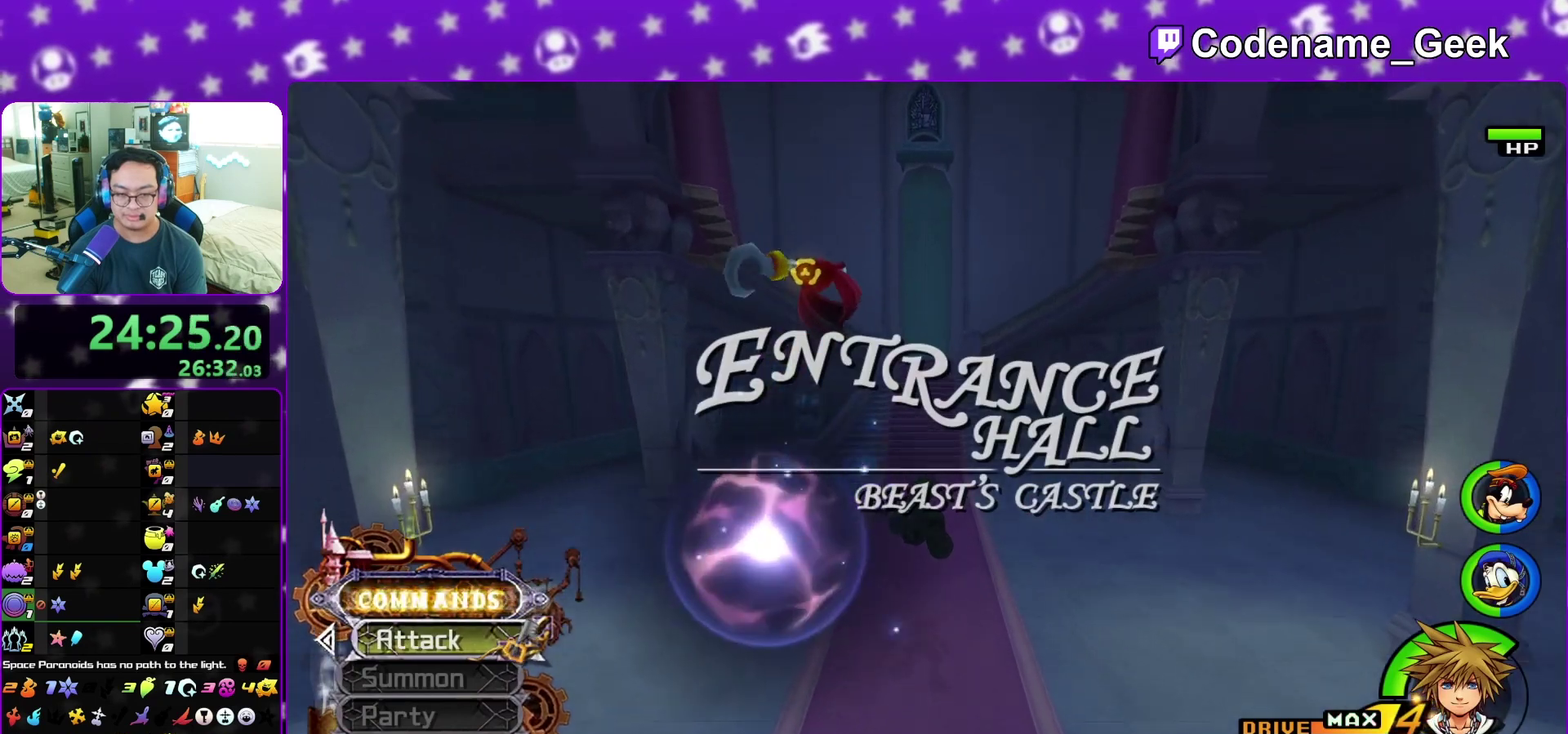
{"dt_ms": 400, "buttons": ["Y"], "left_stick": "up", "right_stick": "center", "events": []}
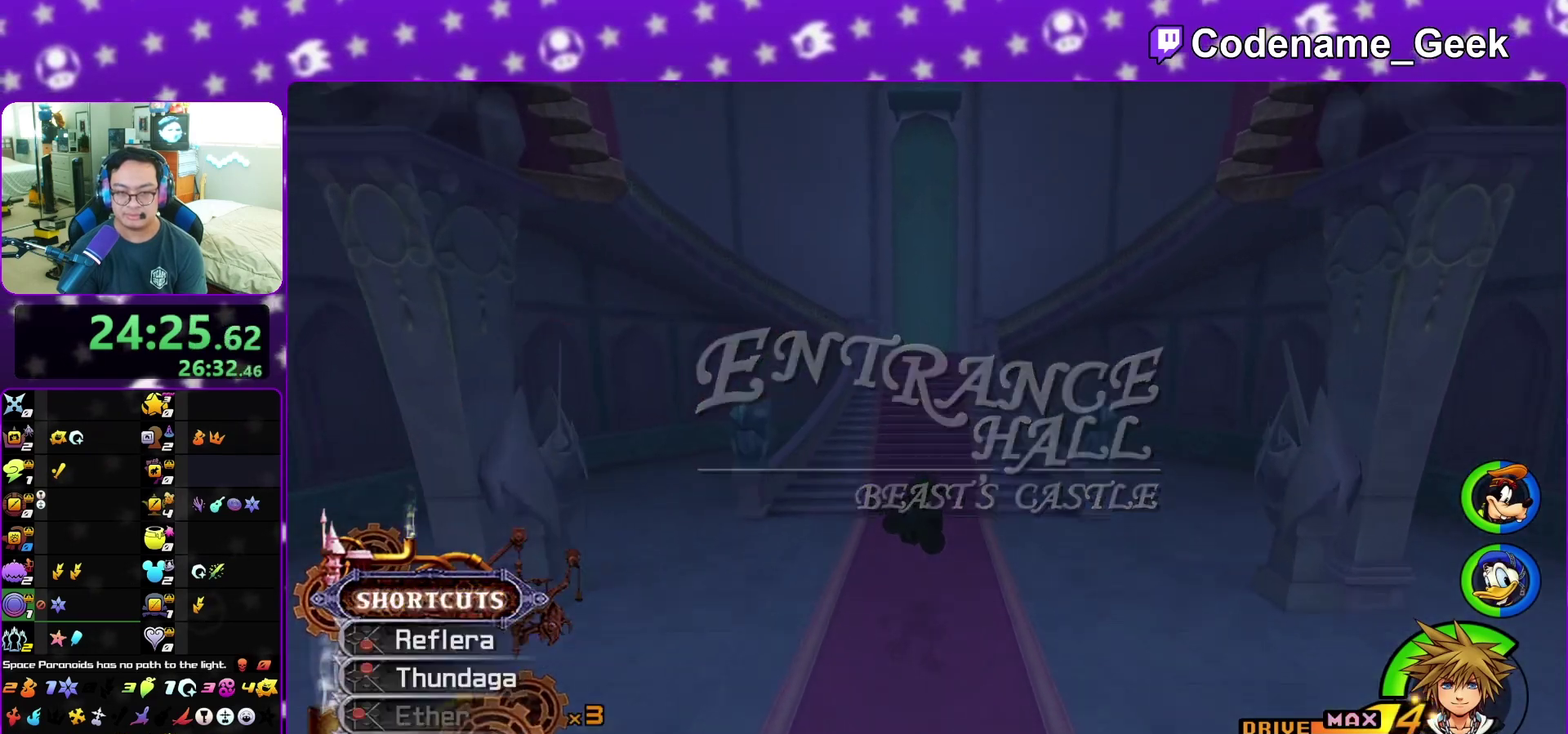
{"dt_ms": 600, "buttons": [], "left_stick": "up", "right_stick": "center", "events": [[417, "Y", "up"], [417, "right_stick", "right"], [567, "right_stick", "center"]]}
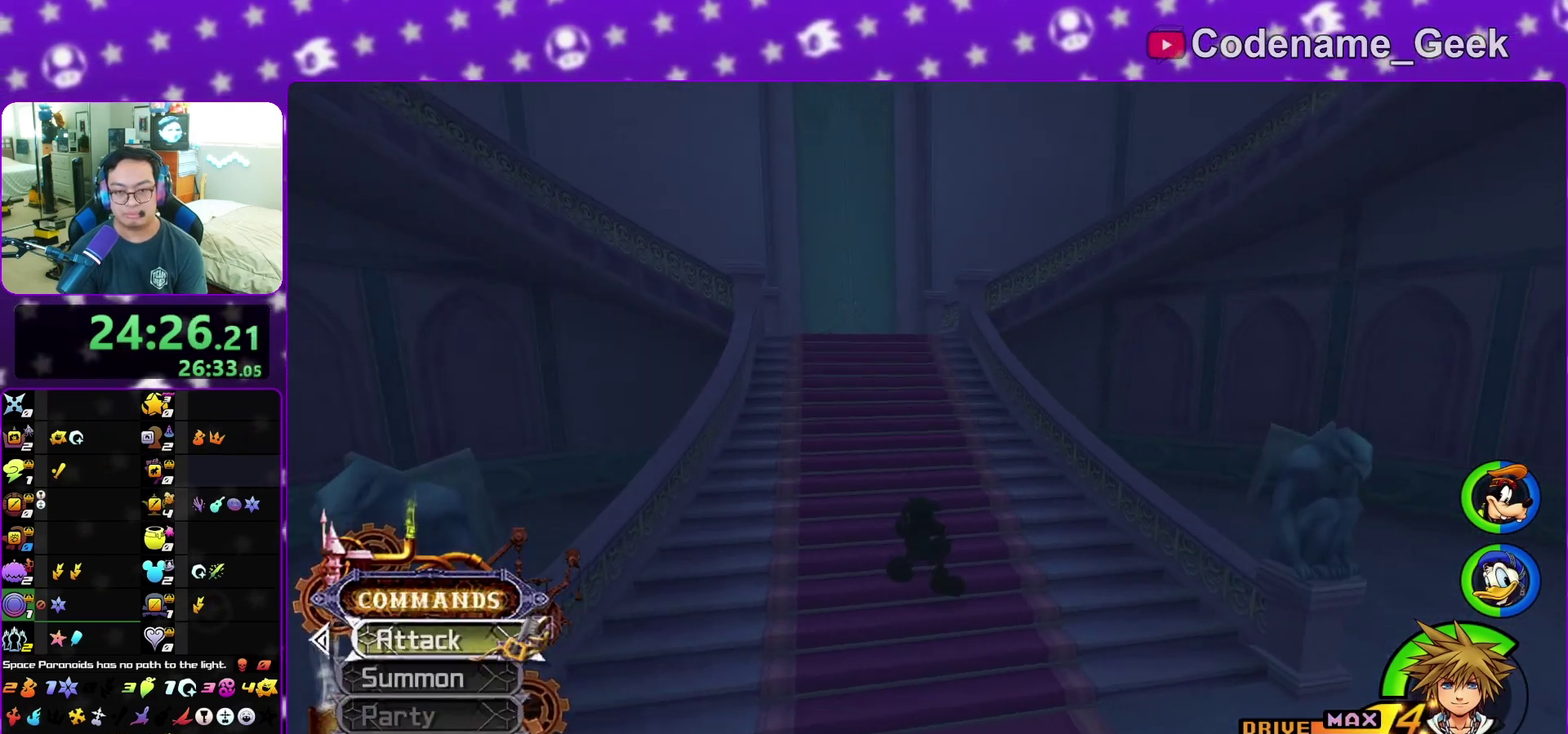
{"dt_ms": 300, "buttons": [], "left_stick": "up", "right_stick": "center", "events": [[100, "Y", "down"], [233, "Y", "up"]]}
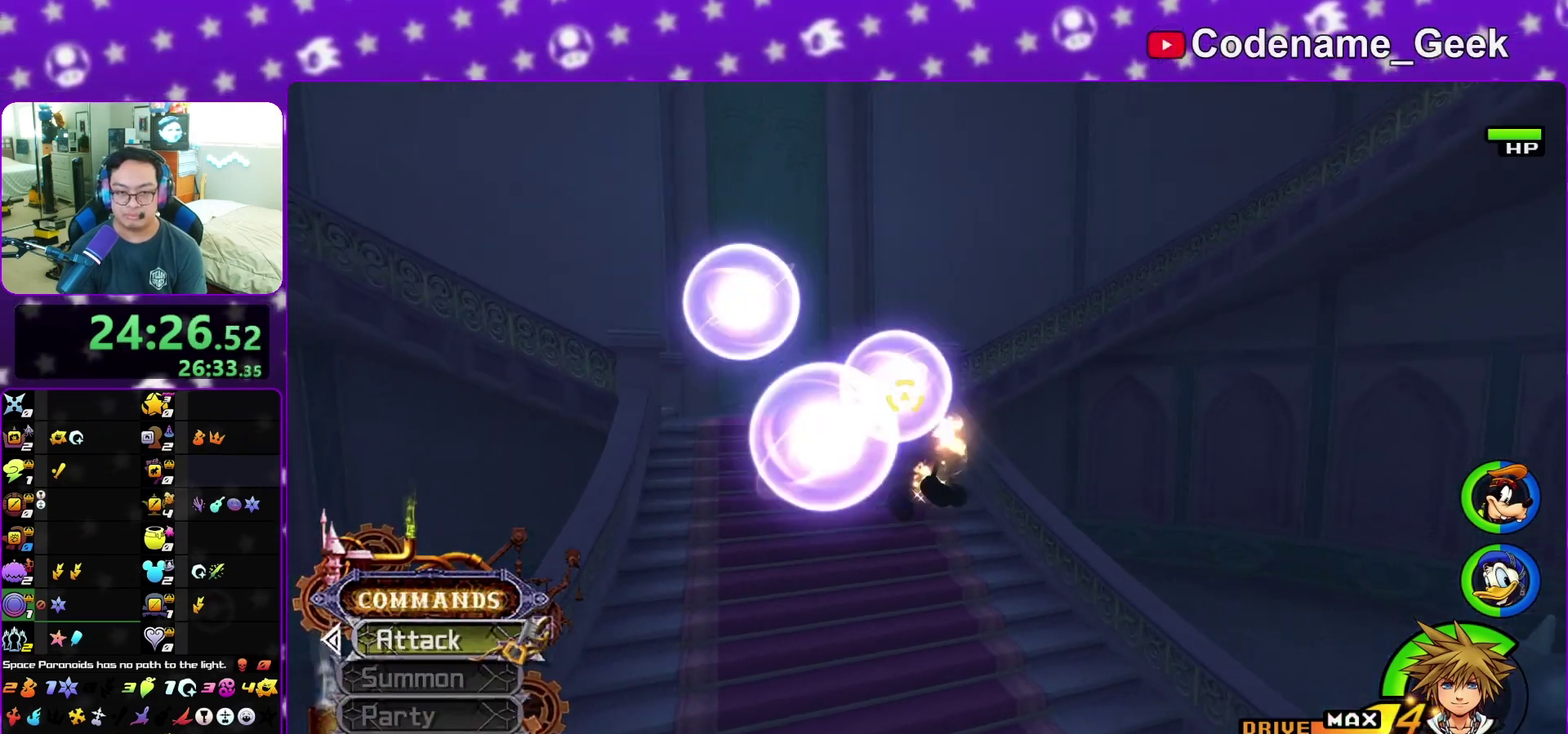
{"dt_ms": 800, "buttons": ["Y"], "left_stick": "up-right", "right_stick": "center", "events": [[17, "Y", "down"], [117, "Y", "up"], [167, "Y", "down"], [283, "left_stick", "up-right"], [300, "Y", "up"], [350, "right_stick", "right"], [500, "right_stick", "center"], [717, "Y", "down"]]}
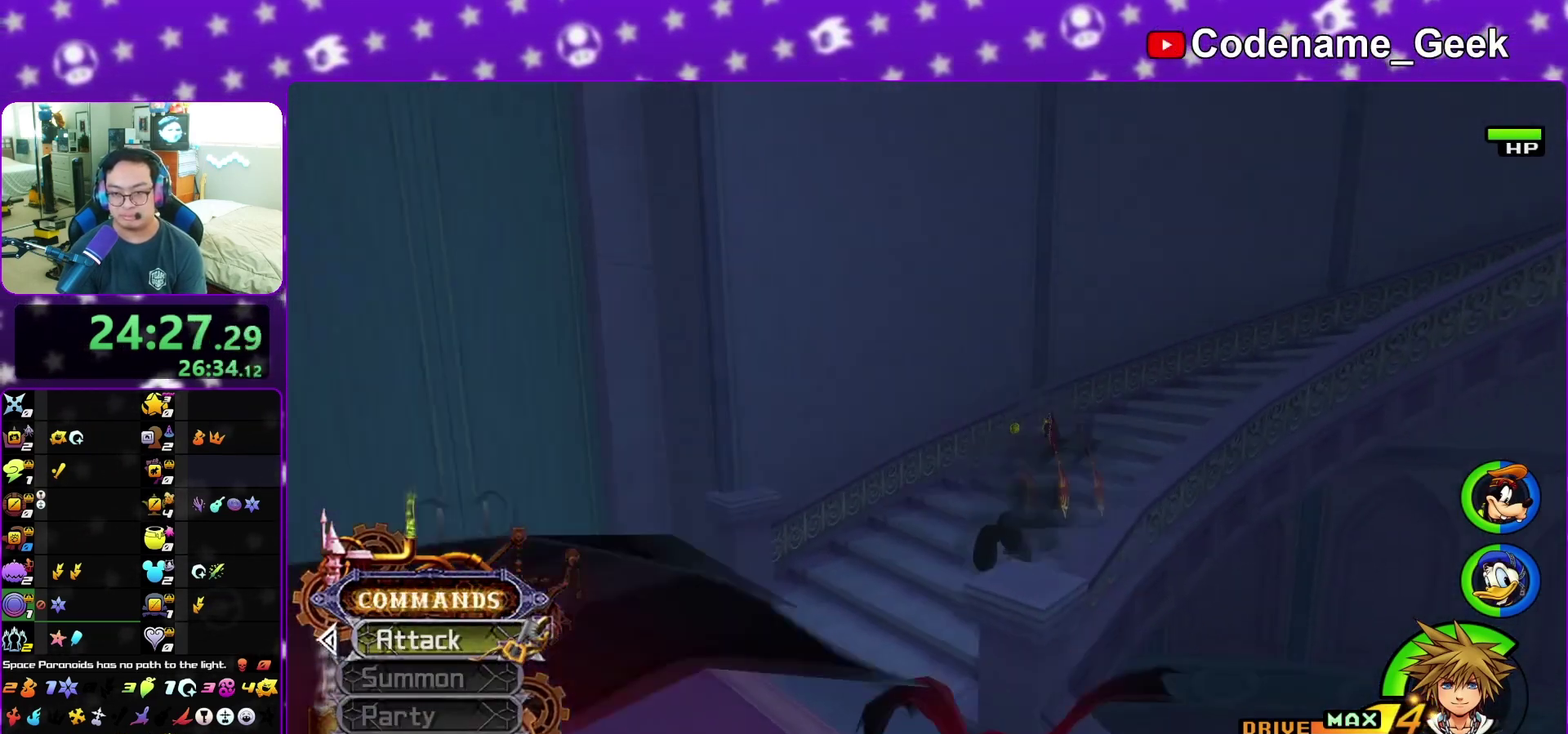
{"dt_ms": 400, "buttons": ["Y"], "left_stick": "up-right", "right_stick": "right", "events": [[50, "Y", "up"], [150, "Y", "down"], [217, "Y", "up"], [317, "Y", "down"], [400, "right_stick", "right"]]}
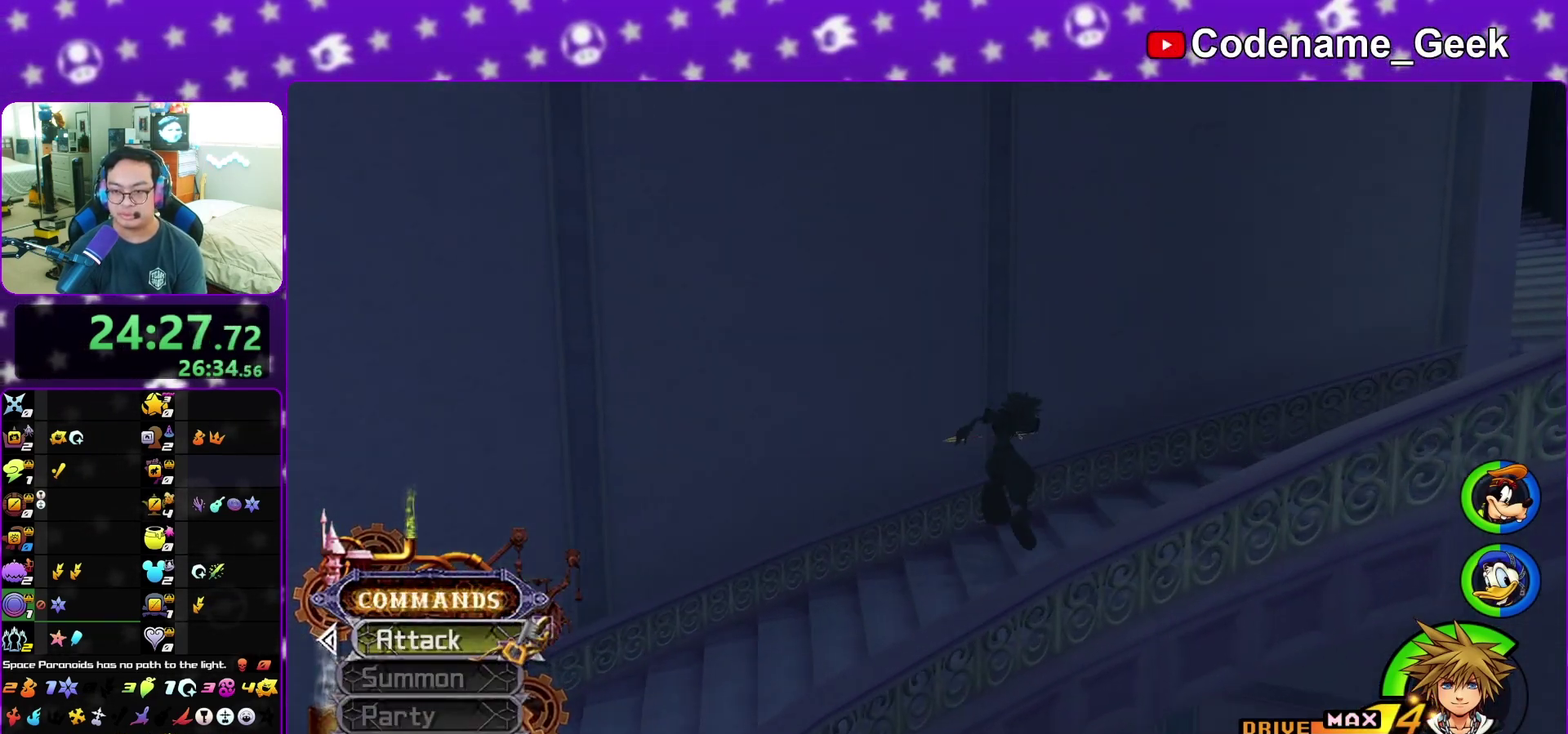
{"dt_ms": 500, "buttons": ["B"], "left_stick": "up-right", "right_stick": "center", "events": [[17, "Y", "up"], [67, "right_stick", "center"], [200, "B", "down"], [333, "B", "up"], [400, "B", "down"]]}
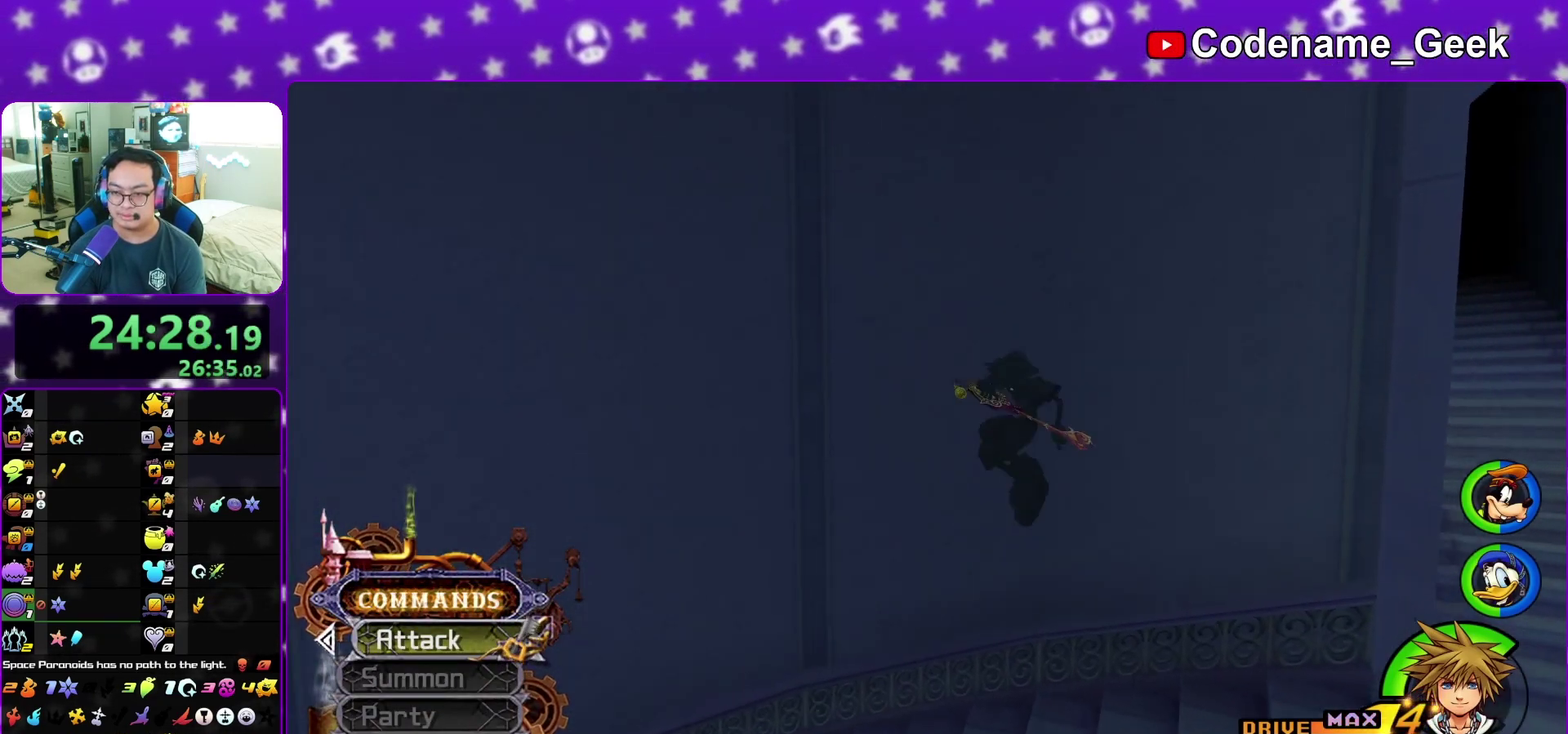
{"dt_ms": 500, "buttons": ["A"], "left_stick": "up-right", "right_stick": "center", "events": [[17, "B", "up"], [150, "Y", "down"], [367, "Y", "up"], [433, "A", "down"]]}
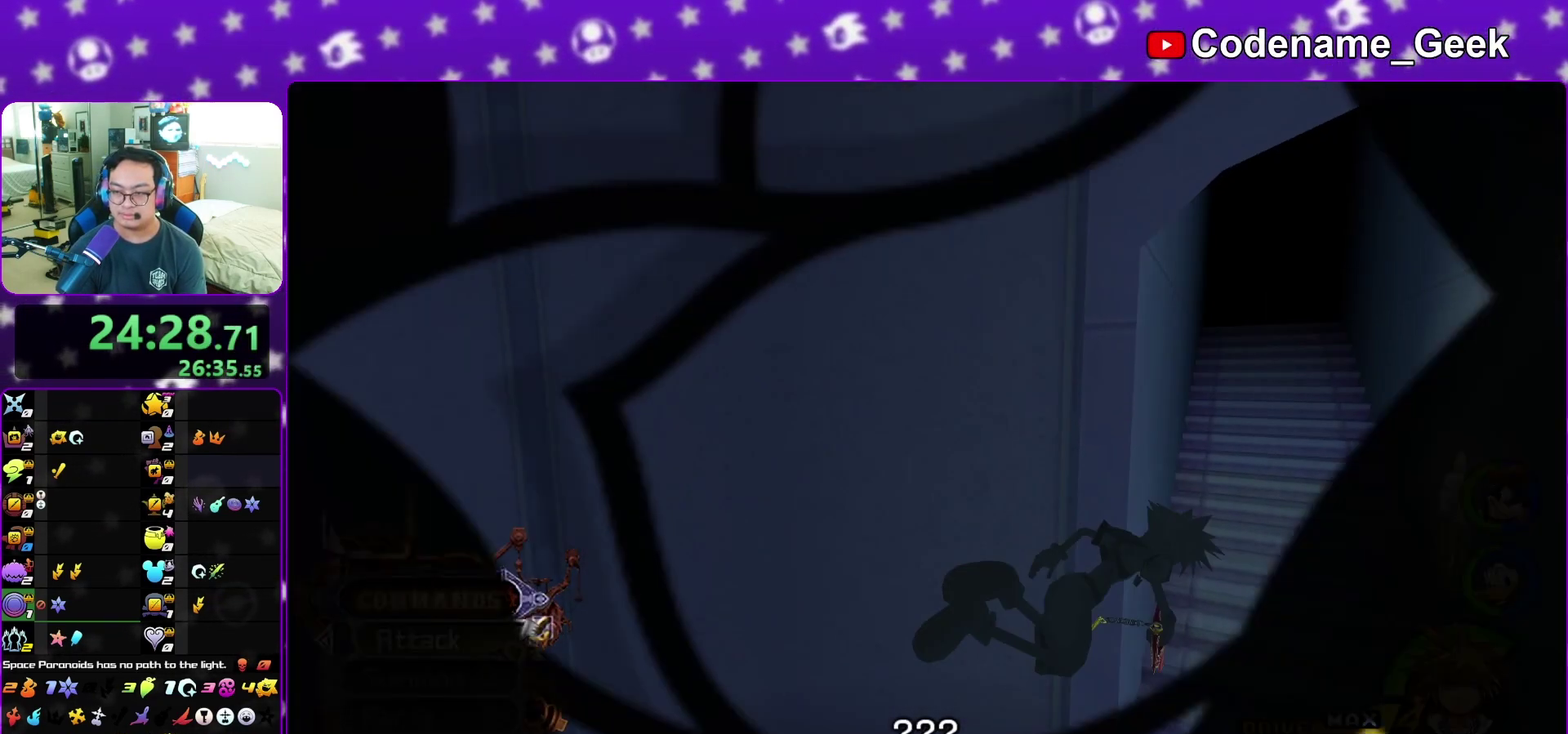
{"dt_ms": 300, "buttons": ["A"], "left_stick": "center", "right_stick": "center", "events": [[167, "A", "up"], [183, "left_stick", "center"], [300, "A", "down"]]}
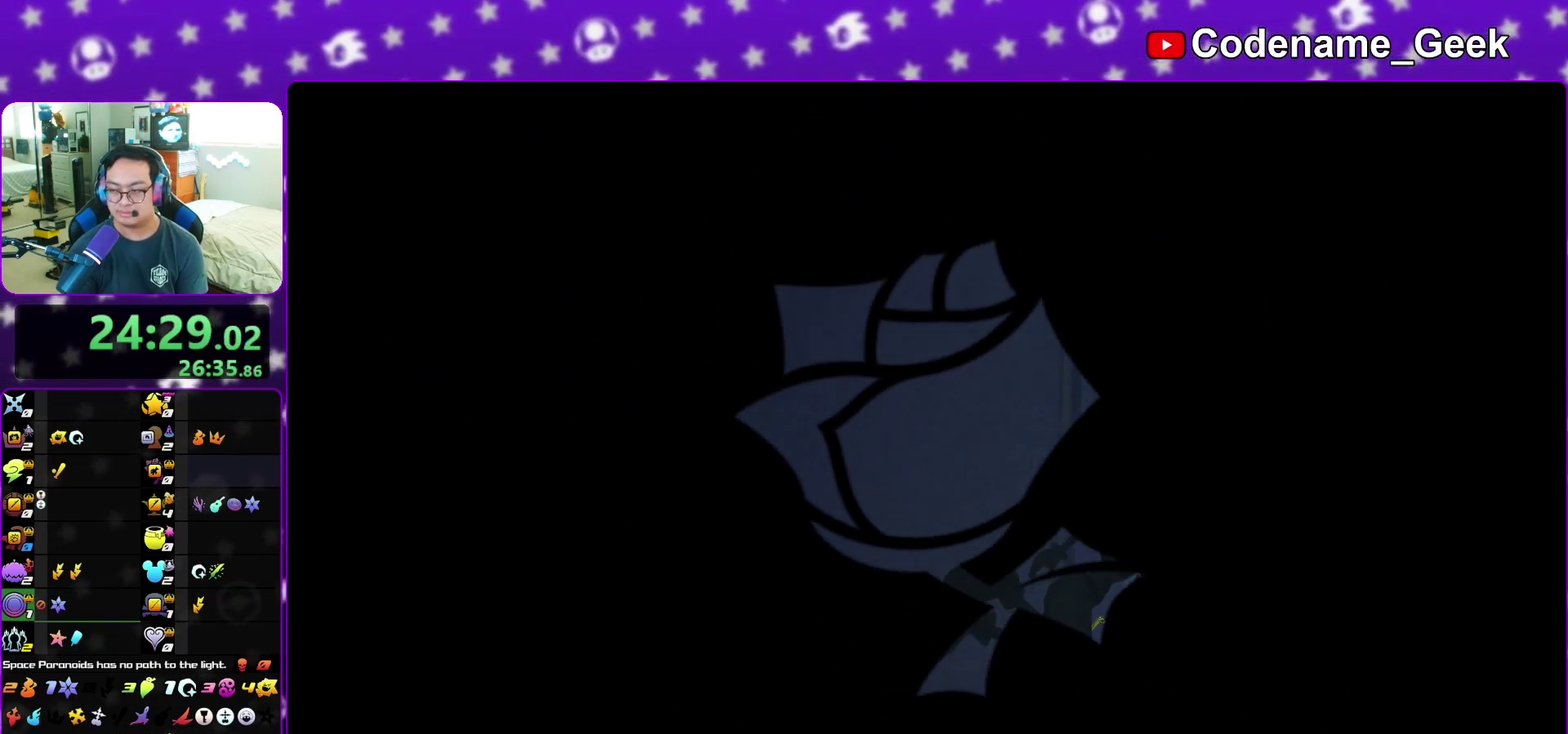
{"dt_ms": 700, "buttons": [], "left_stick": "center", "right_stick": "center", "events": [[33, "A", "up"], [67, "A", "down"], [167, "A", "up"], [200, "A", "down"], [200, "B", "down"], [233, "B", "up"], [400, "A", "up"], [433, "B", "down"], [483, "B", "up"], [650, "A", "down"], [683, "A", "up"]]}
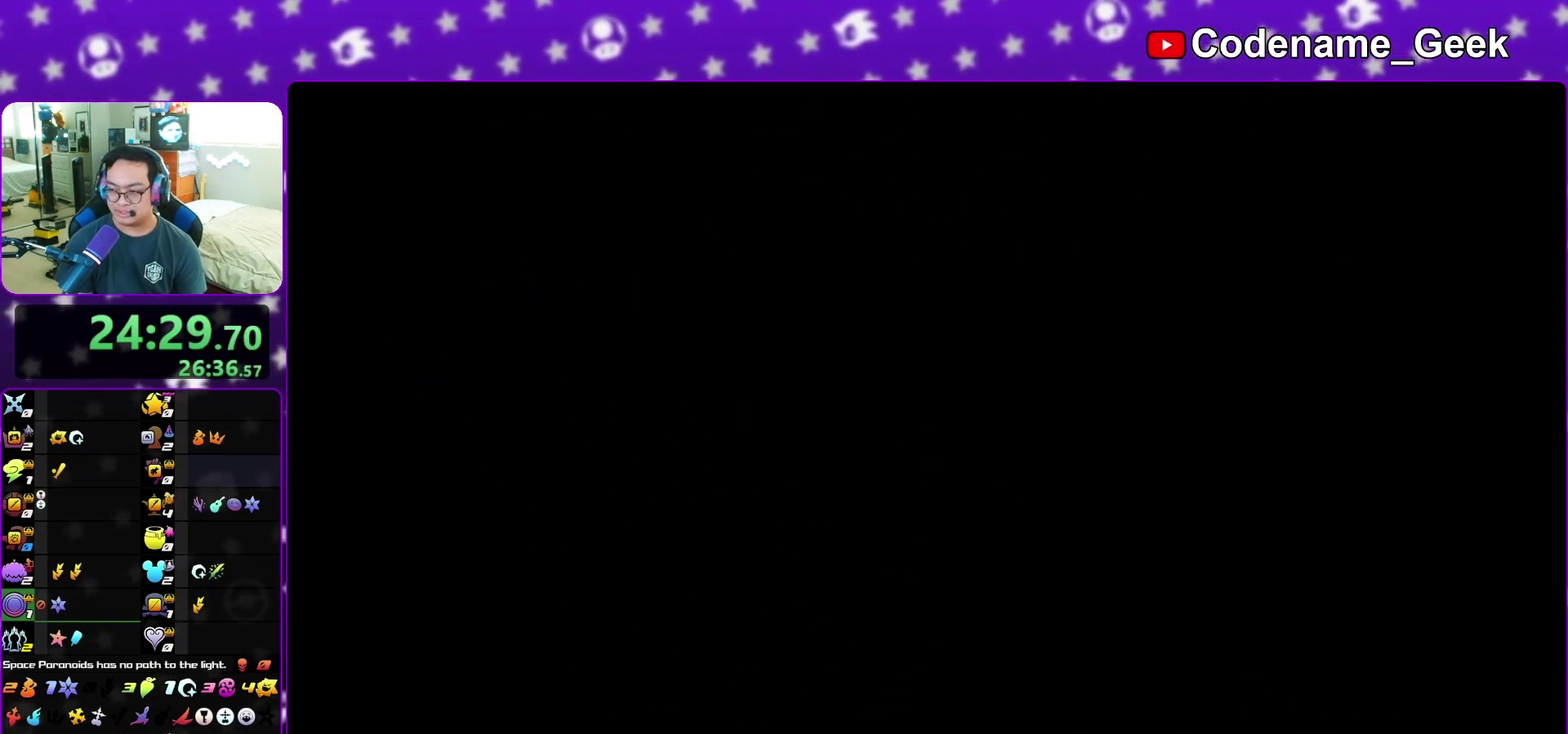
{"dt_ms": 600, "buttons": [], "left_stick": "center", "right_stick": "center", "events": [[167, "B", "down"], [233, "A", "down"], [233, "B", "up"], [283, "A", "up"], [300, "B", "down"], [367, "A", "down"], [400, "B", "up"], [417, "A", "up"], [500, "A", "down"], [567, "A", "up"]]}
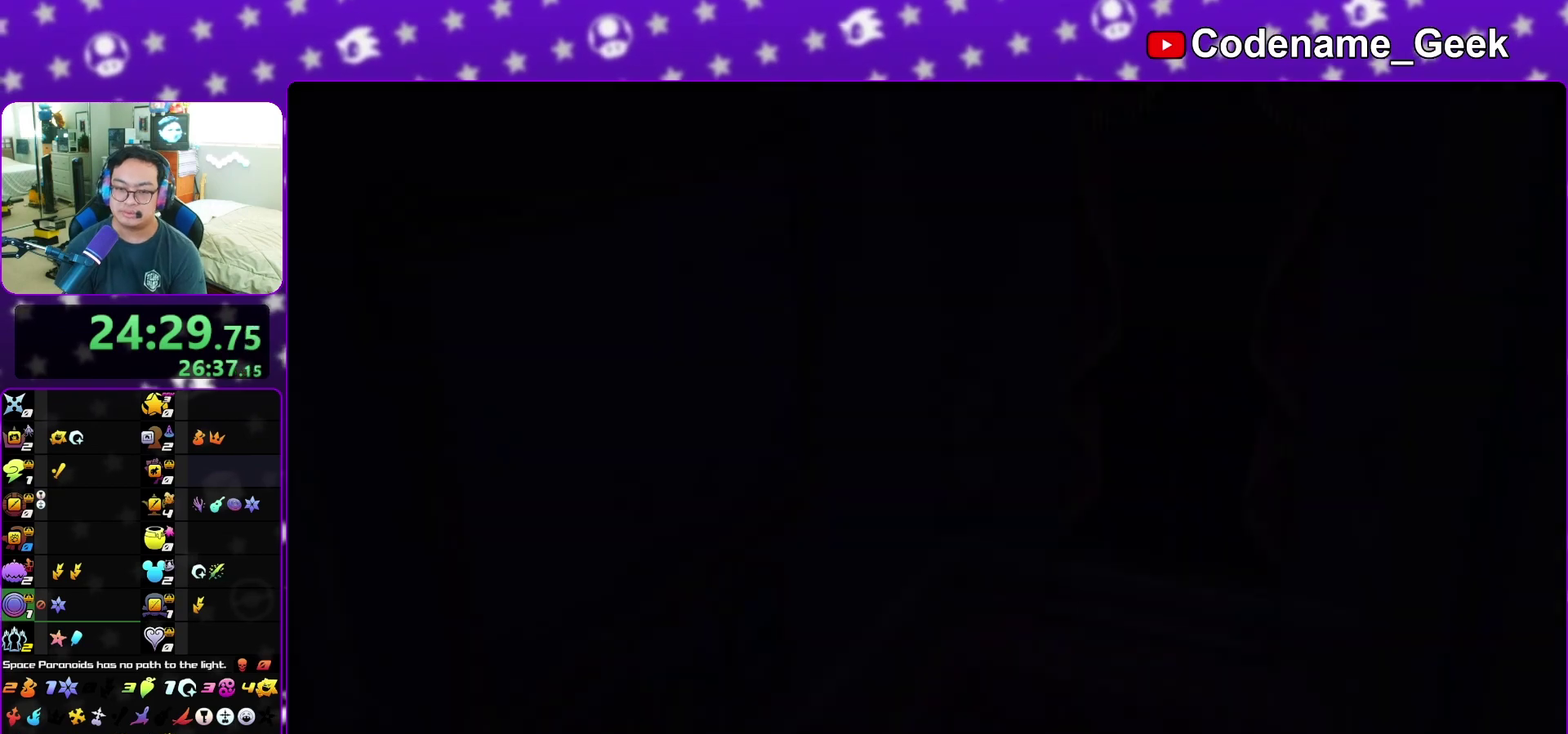
{"dt_ms": 400, "buttons": ["A"], "left_stick": "down", "right_stick": "center", "events": [[150, "left_stick", "down"], [183, "A", "down"]]}
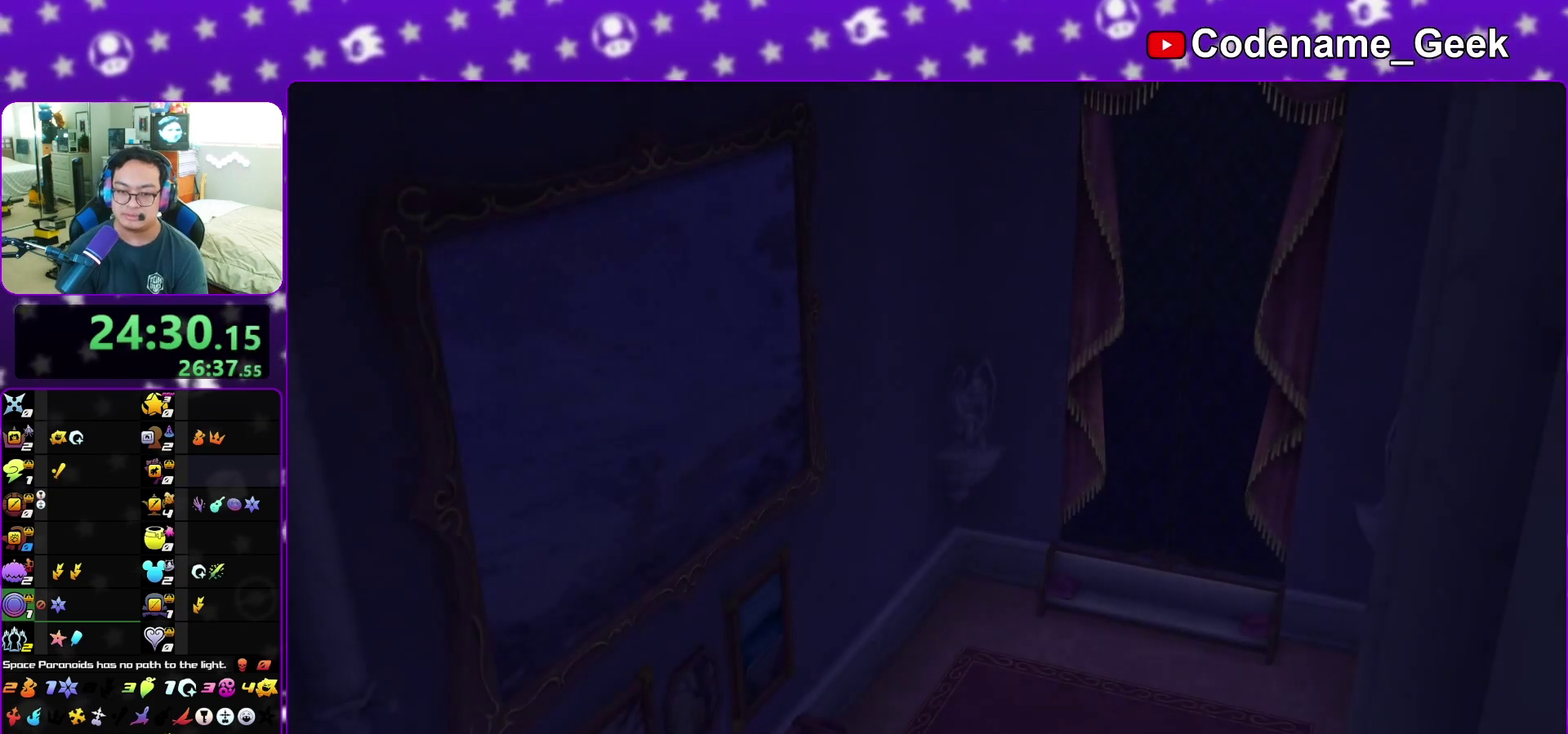
{"dt_ms": 700, "buttons": ["A"], "left_stick": "center", "right_stick": "center", "events": [[17, "B", "down"], [67, "B", "up"], [150, "B", "down"], [167, "A", "up"], [217, "B", "up"], [483, "A", "down"], [567, "B", "down"], [650, "B", "up"], [683, "left_stick", "center"]]}
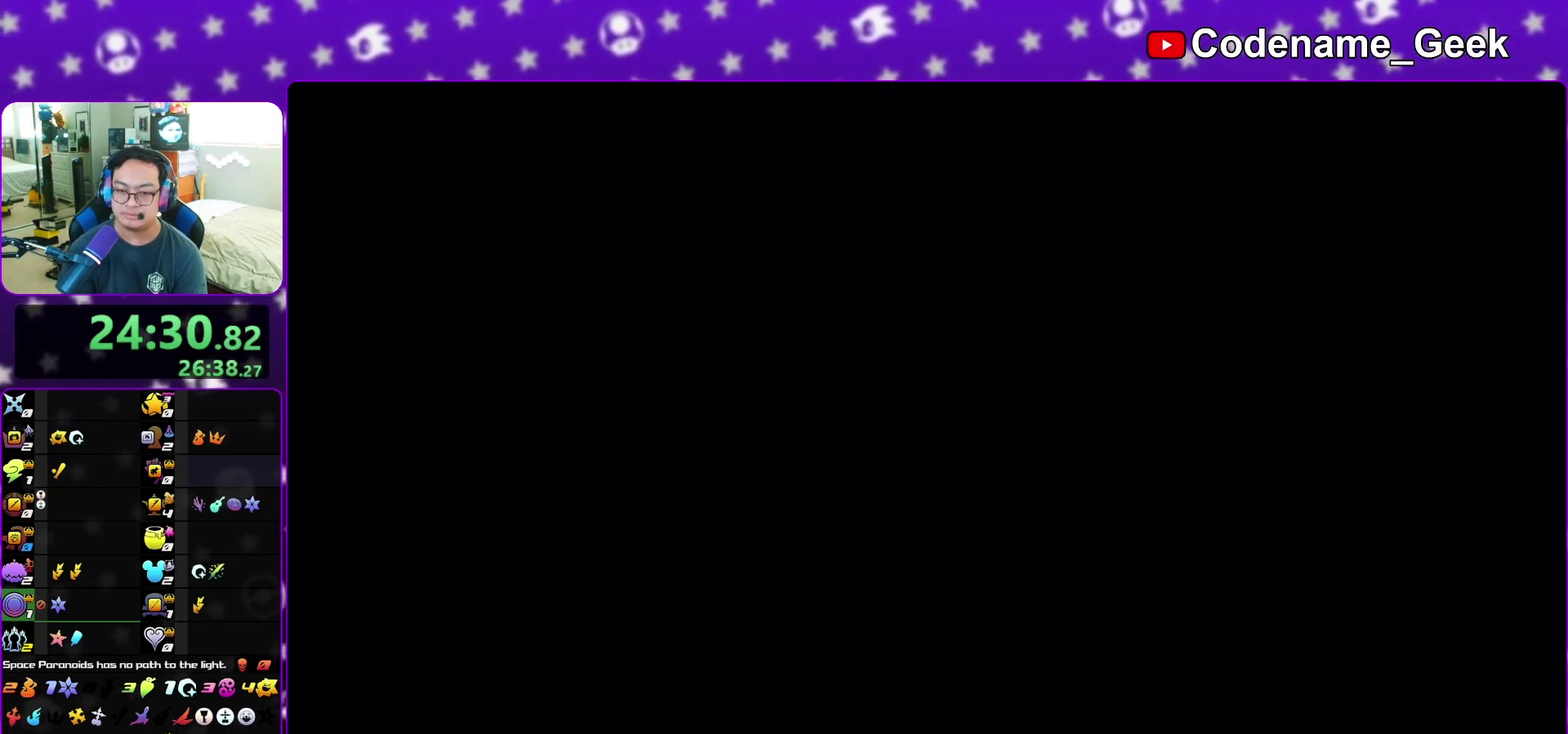
{"dt_ms": 300, "buttons": [], "left_stick": "up-left", "right_stick": "center", "events": [[17, "A", "up"], [133, "left_stick", "up-left"], [217, "Y", "down"], [300, "Y", "up"]]}
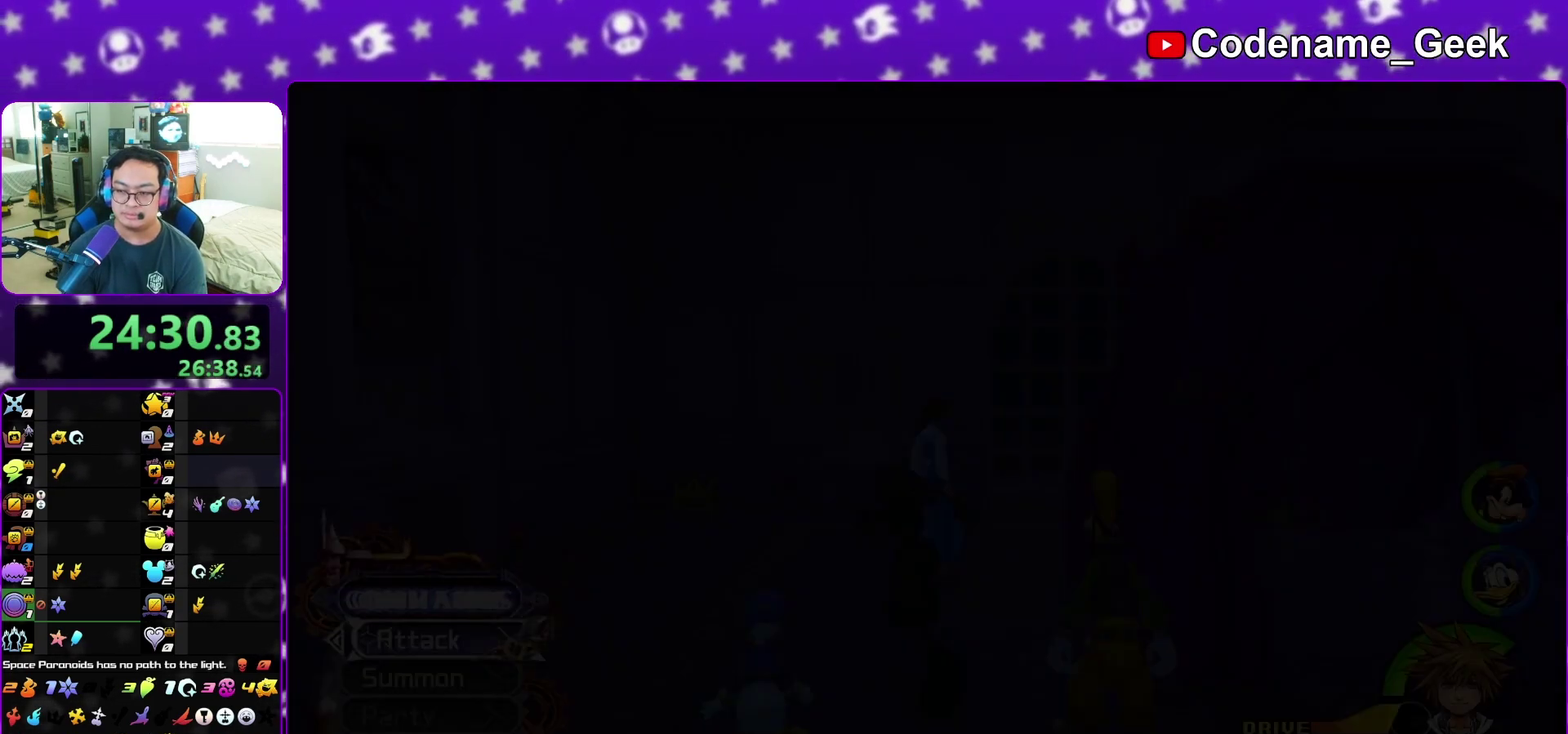
{"dt_ms": 500, "buttons": [], "left_stick": "up-left", "right_stick": "center", "events": [[100, "Y", "down"], [150, "Y", "up"], [217, "Y", "down"], [300, "Y", "up"]]}
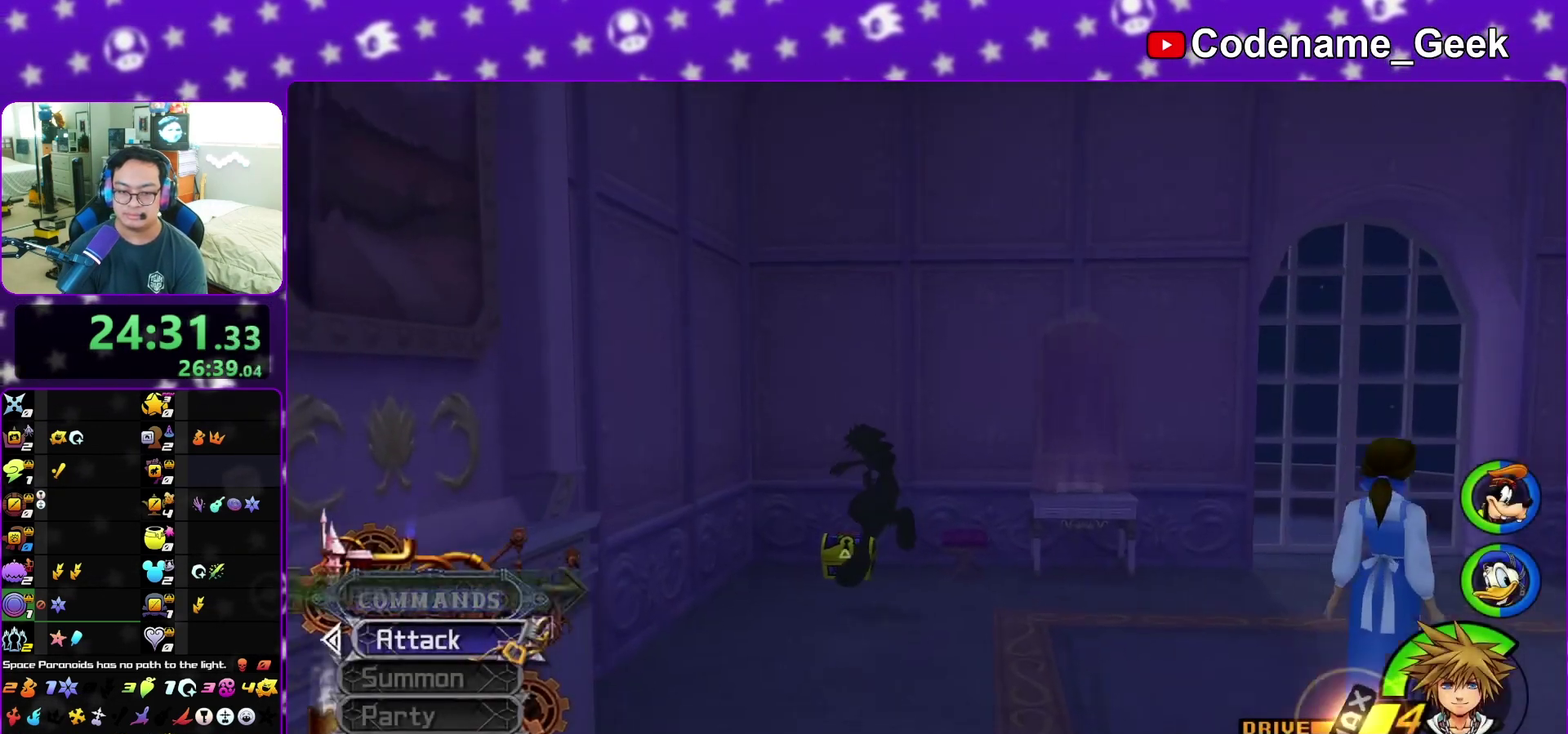
{"dt_ms": 500, "buttons": ["X"], "left_stick": "up-right", "right_stick": "down-right"}
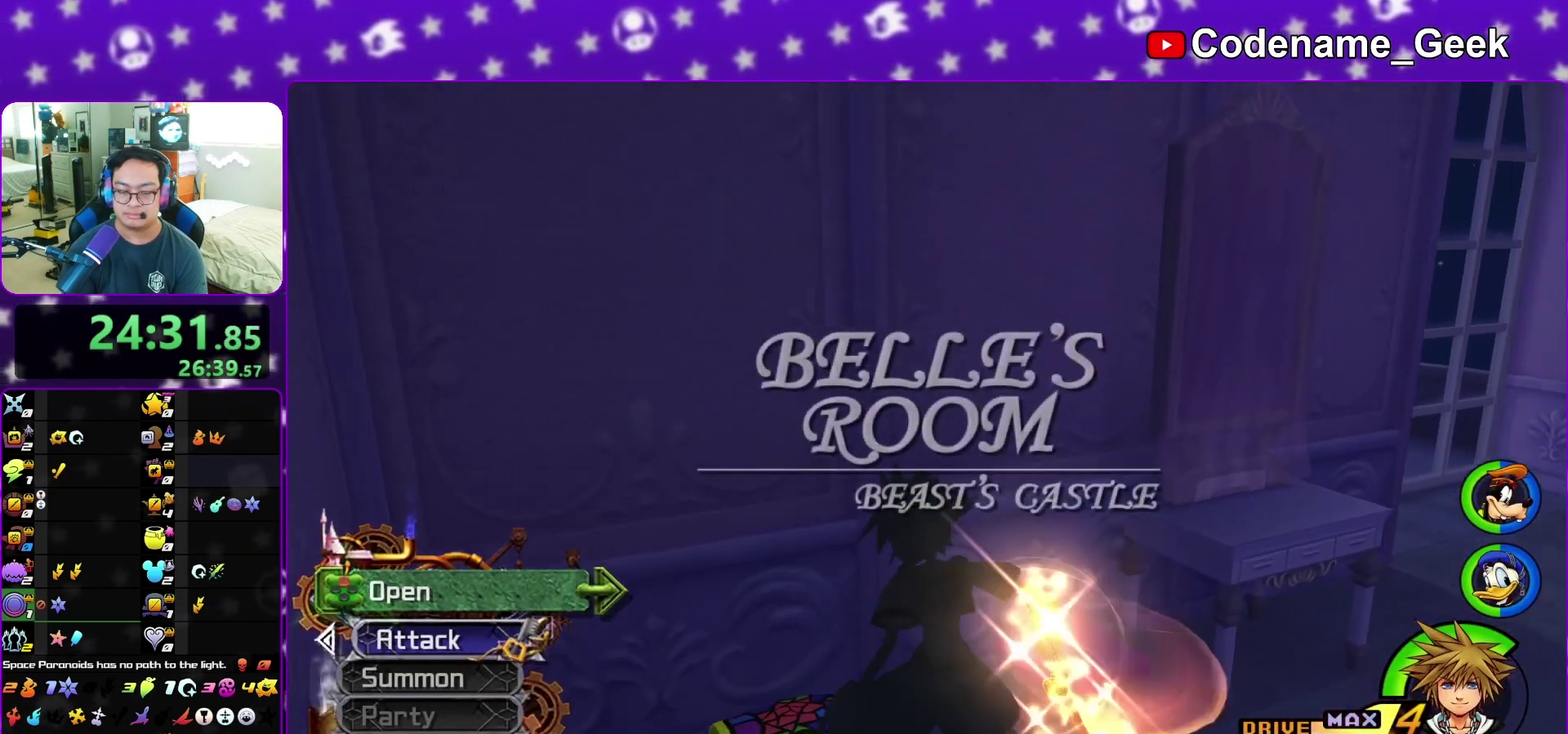
{"dt_ms": 400, "buttons": [], "left_stick": "center", "right_stick": "right"}
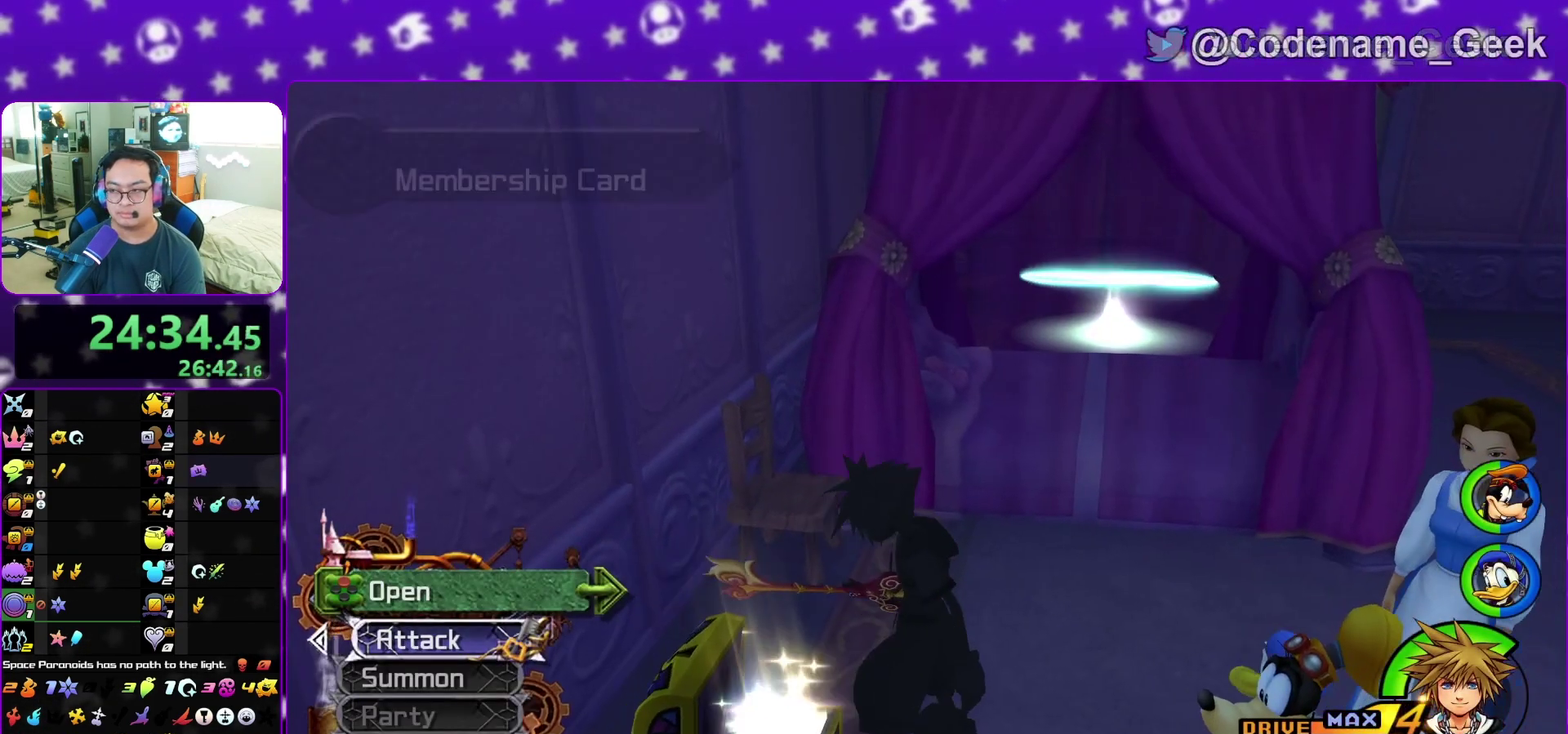
{"dt_ms": 800, "buttons": ["Y"], "left_stick": "up", "right_stick": "center"}